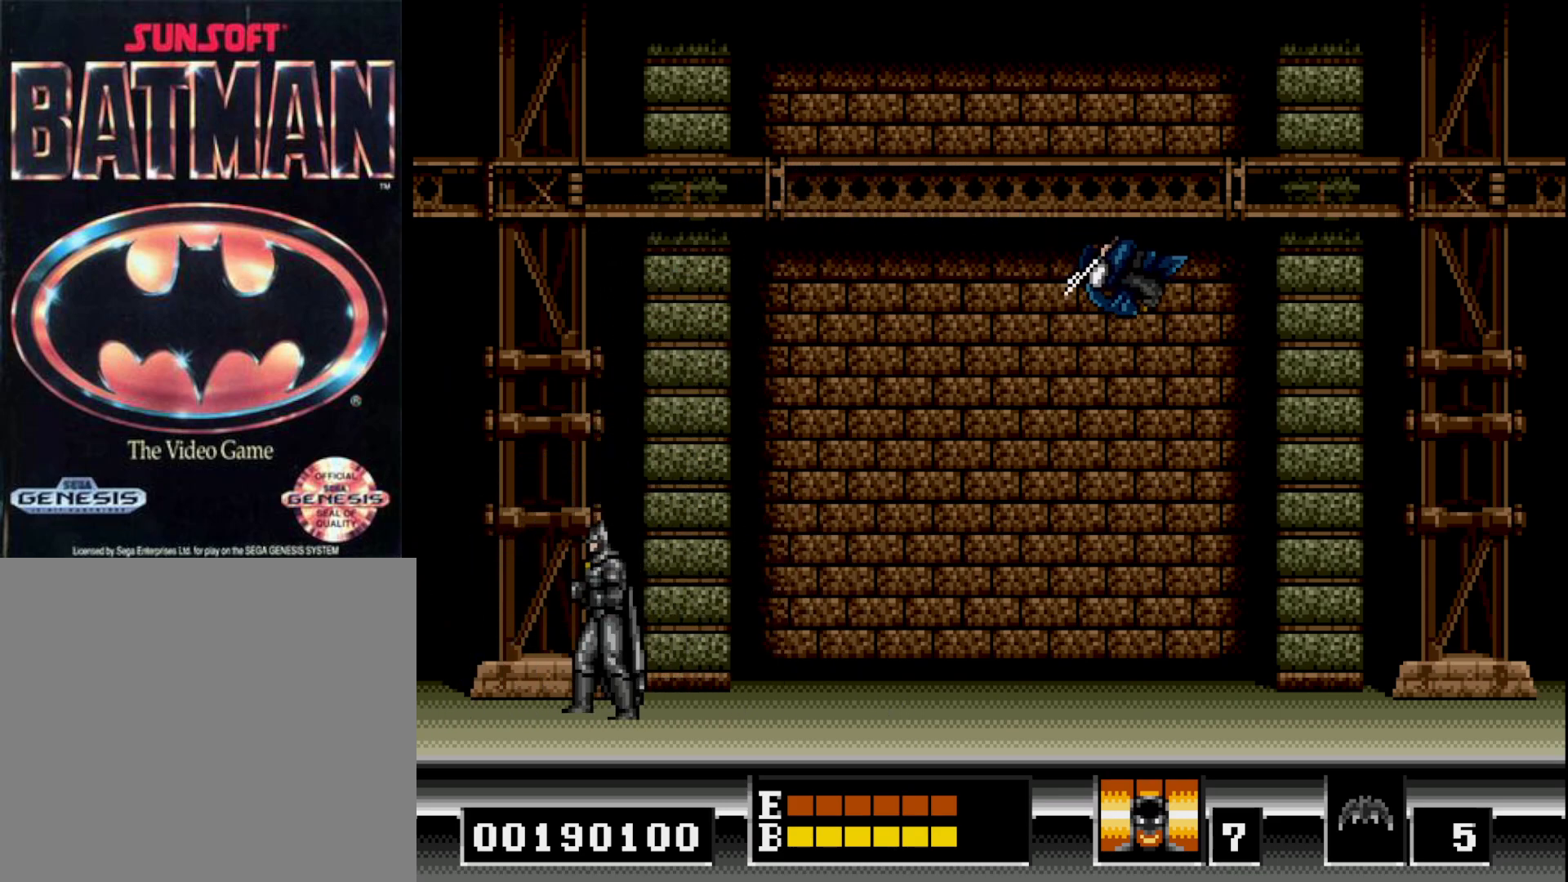
Gameplay with a controller (Xbox layout); each line is a JSON object with the inputs held at the frame after it. "events" lists button and stick changes between this image and that frame as [ms after this image, input, new state], when the widget could be followed in between. Not read: left_stick.
{"buttons": [], "right_stick": "center", "events": [[17, "DPAD_LEFT", "down"], [133, "DPAD_LEFT", "up"]]}
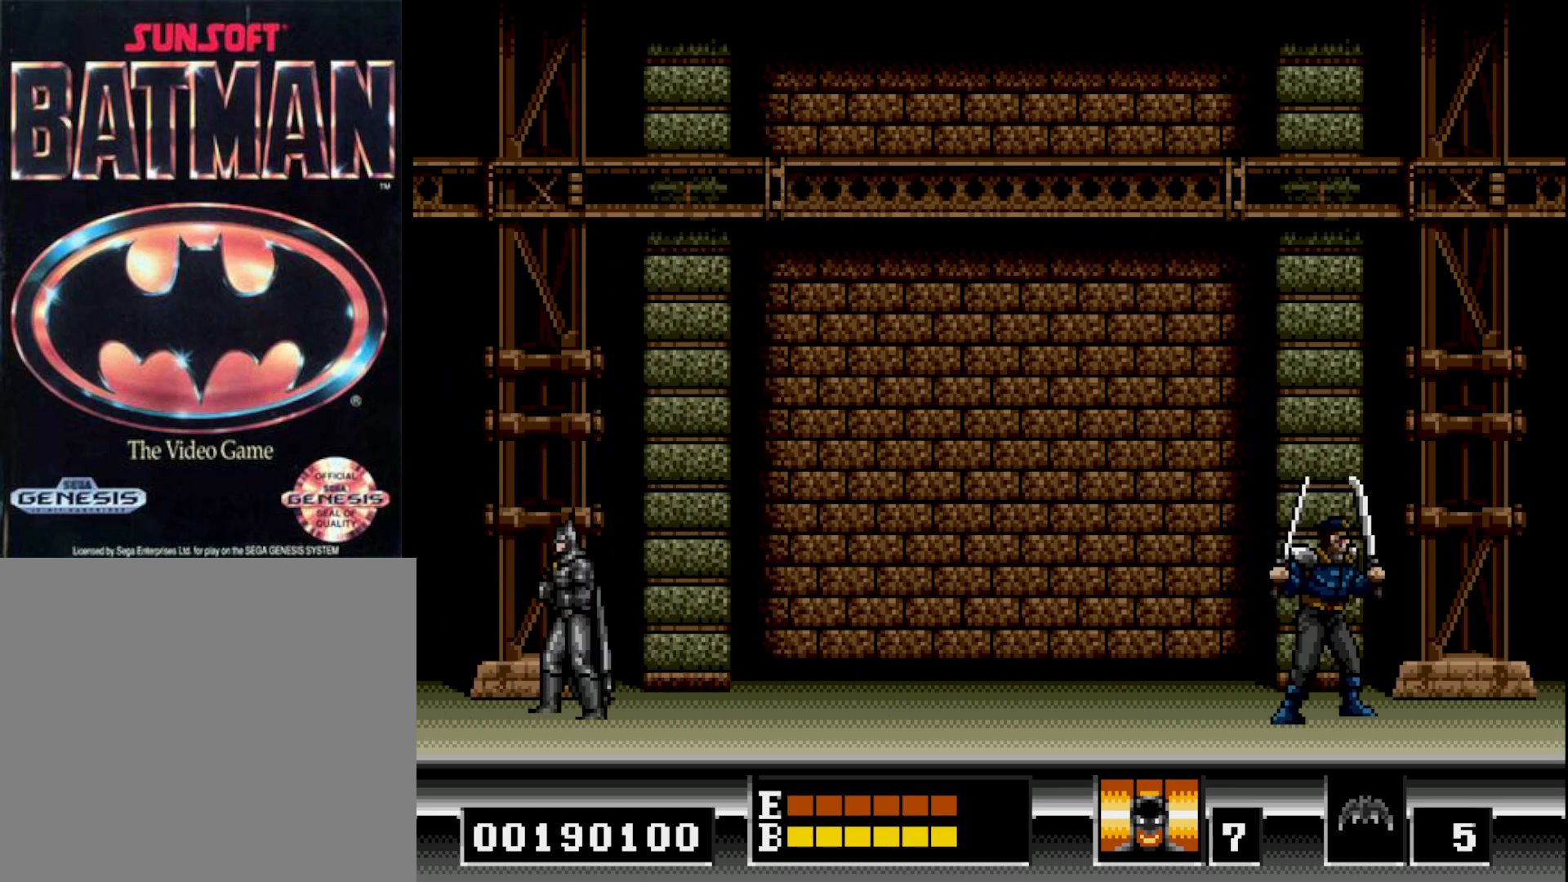
{"buttons": [], "right_stick": "center", "events": []}
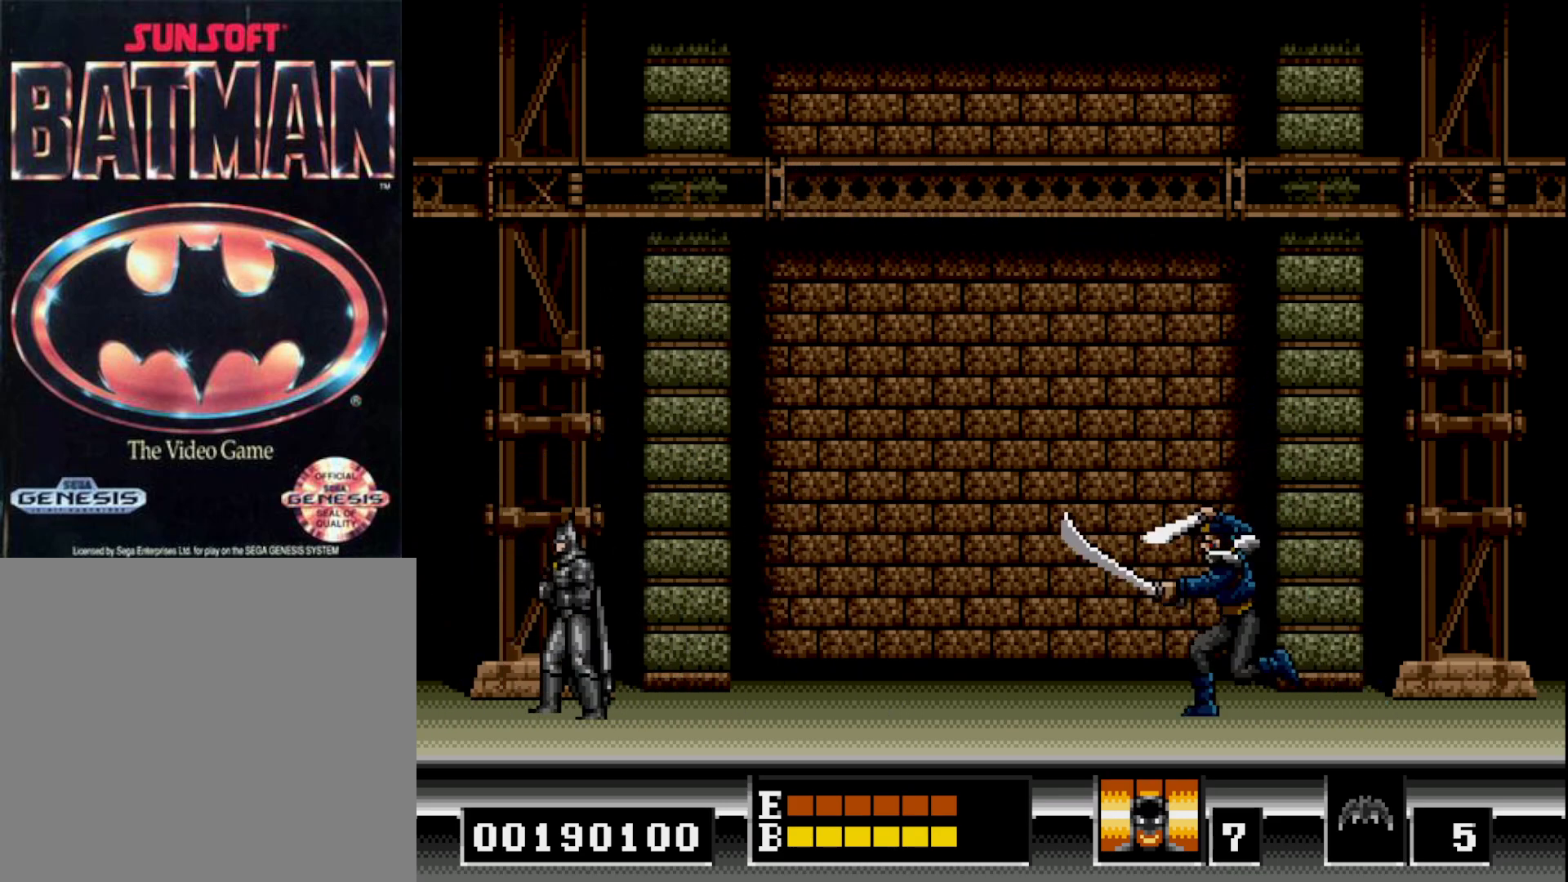
{"buttons": ["B"], "right_stick": "center", "events": [[417, "B", "down"]]}
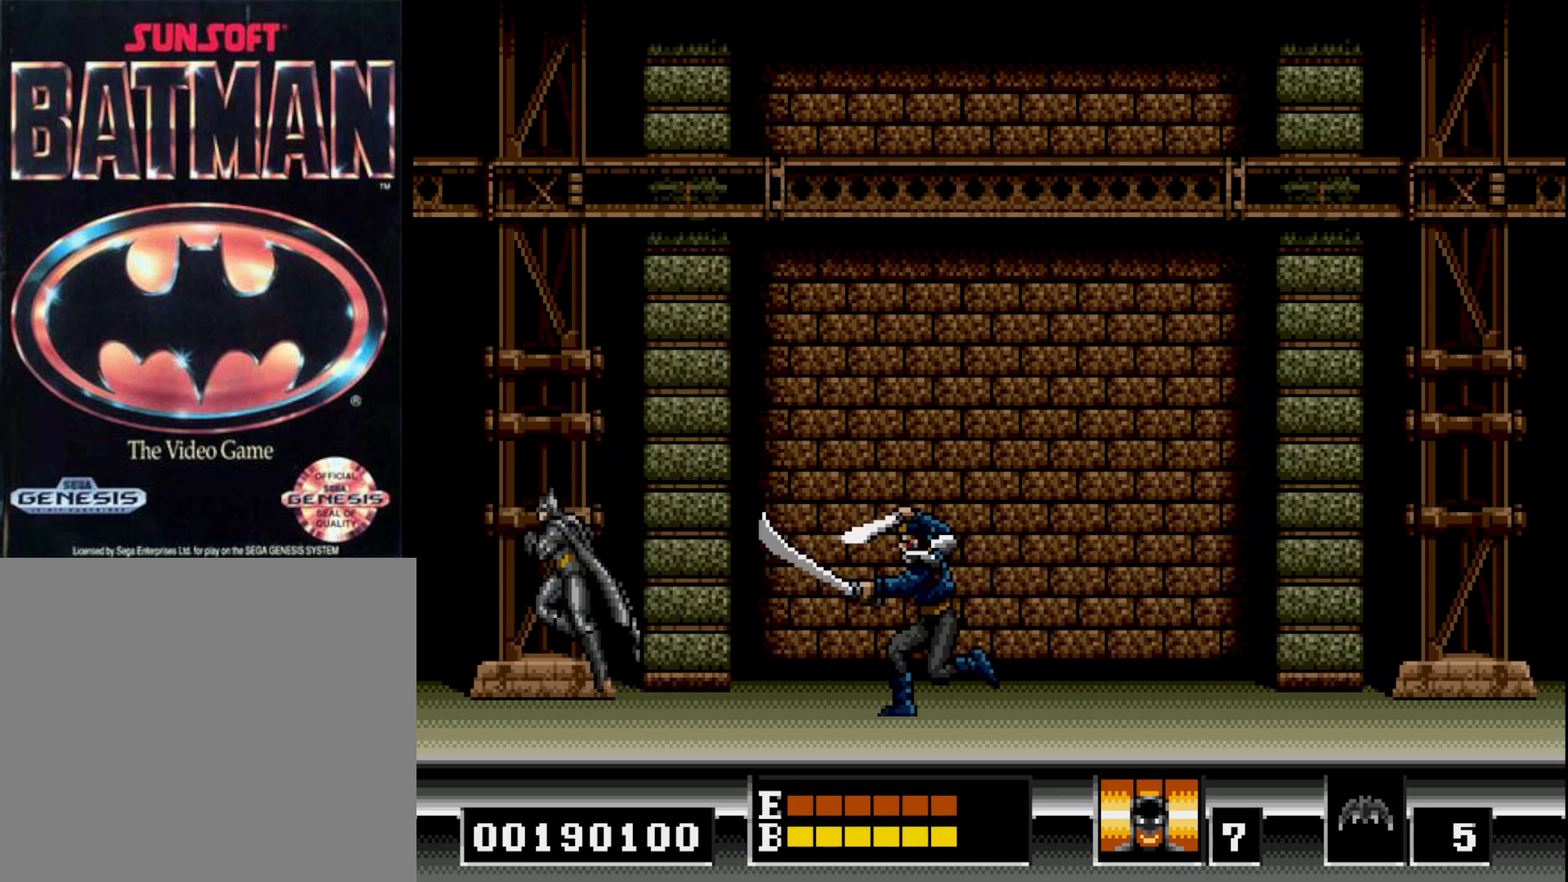
{"buttons": ["DPAD_RIGHT"], "right_stick": "center", "events": [[33, "DPAD_RIGHT", "down"], [50, "B", "up"]]}
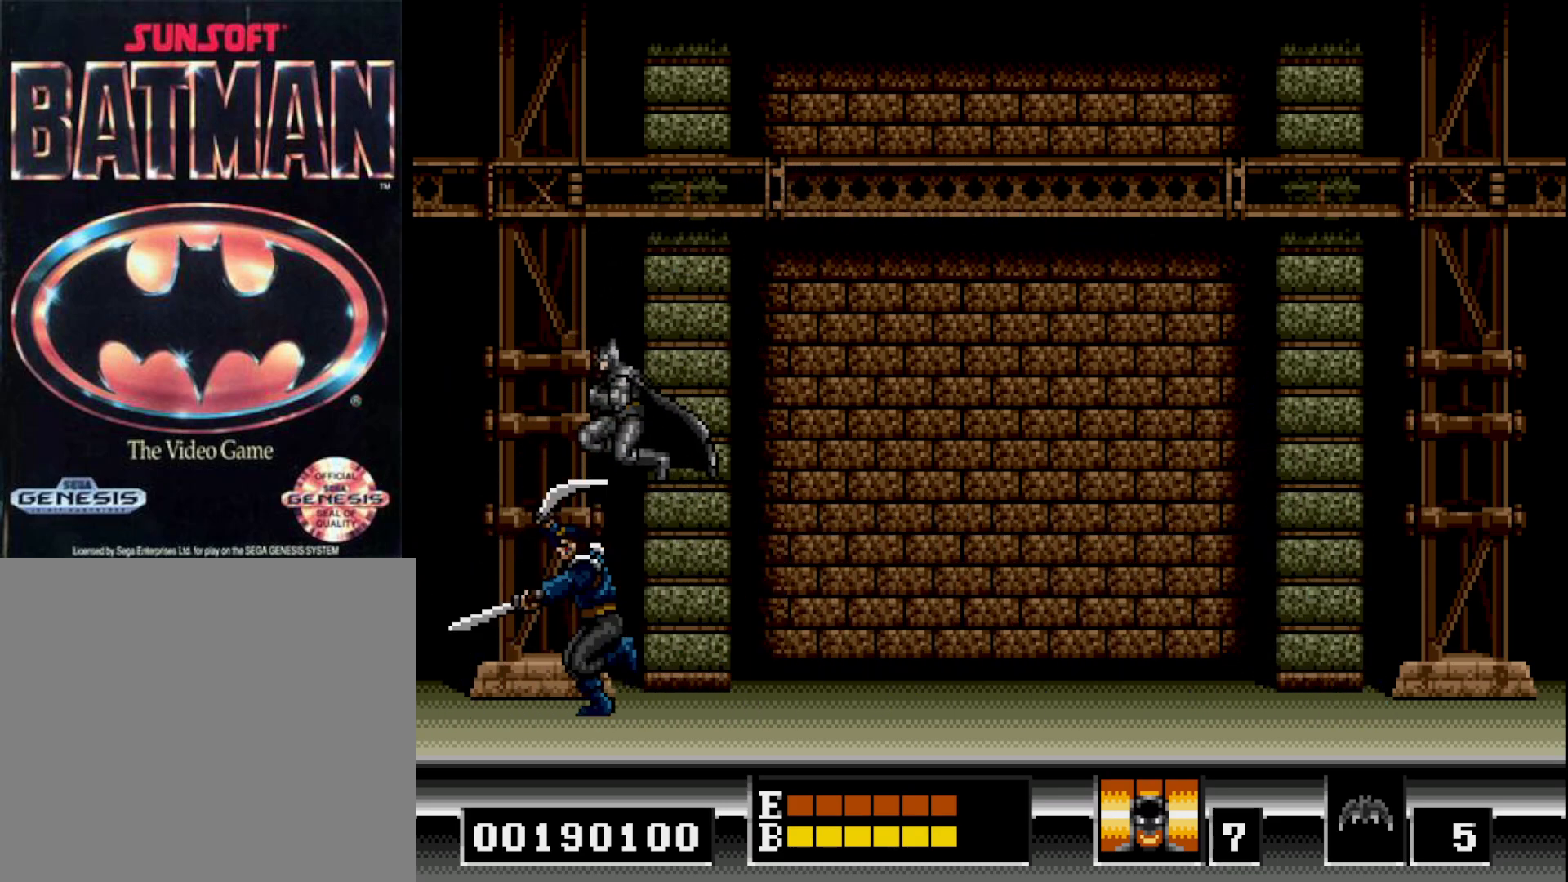
{"buttons": ["A"], "right_stick": "center", "events": [[117, "DPAD_RIGHT", "up"], [233, "DPAD_LEFT", "down"], [267, "A", "down"], [350, "DPAD_LEFT", "up"], [367, "A", "up"], [433, "A", "down"]]}
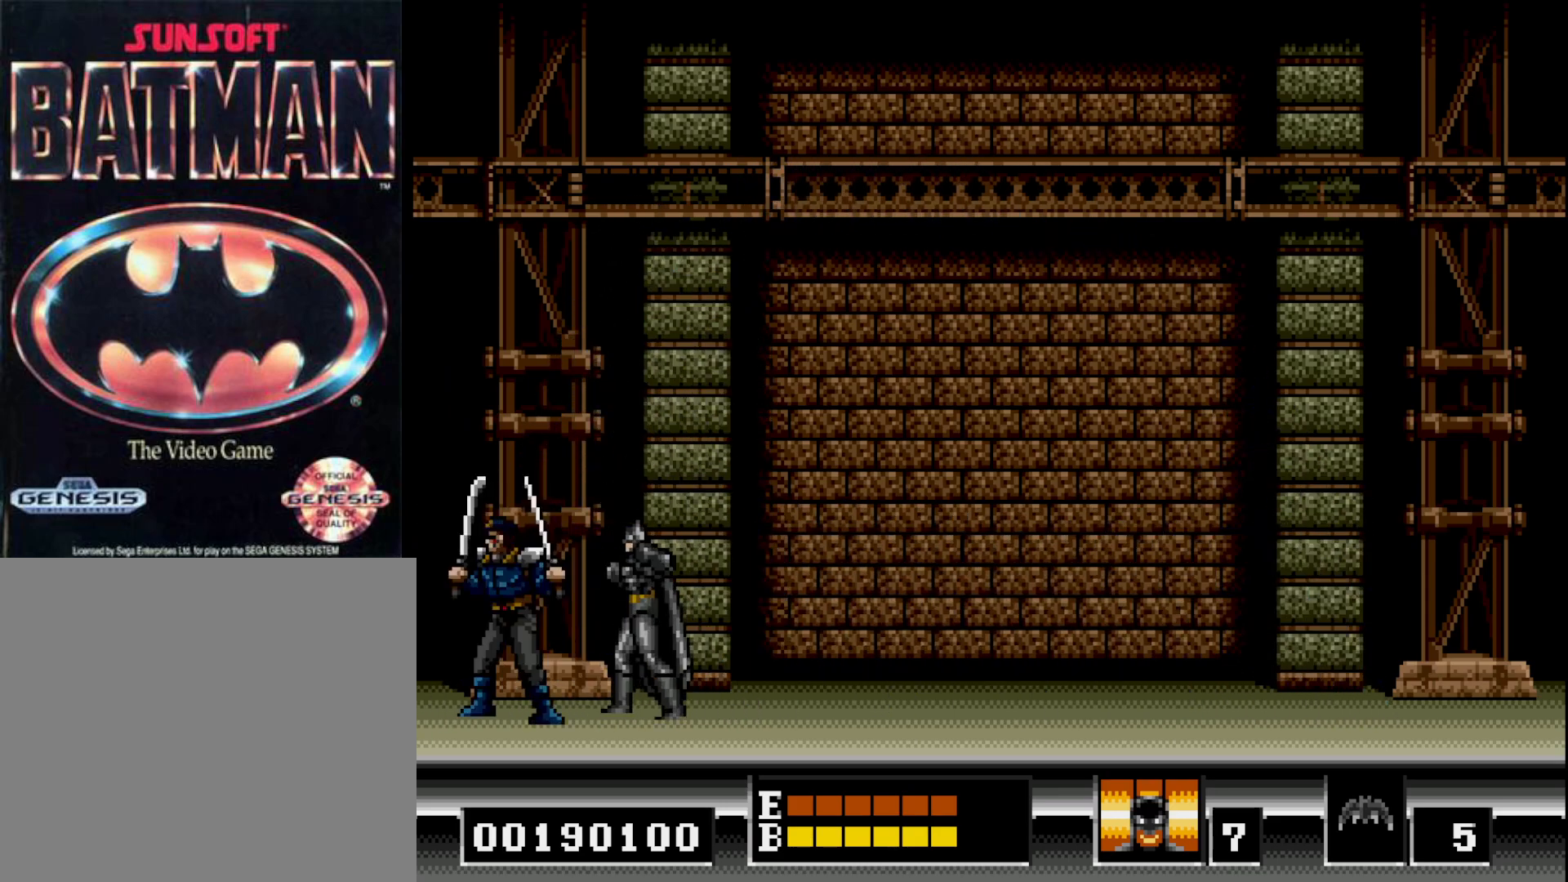
{"buttons": ["A"], "right_stick": "center", "events": [[33, "A", "up"], [117, "A", "down"], [167, "DPAD_LEFT", "down"], [200, "A", "up"], [267, "A", "down"], [283, "DPAD_LEFT", "up"], [367, "A", "up"], [433, "A", "down"]]}
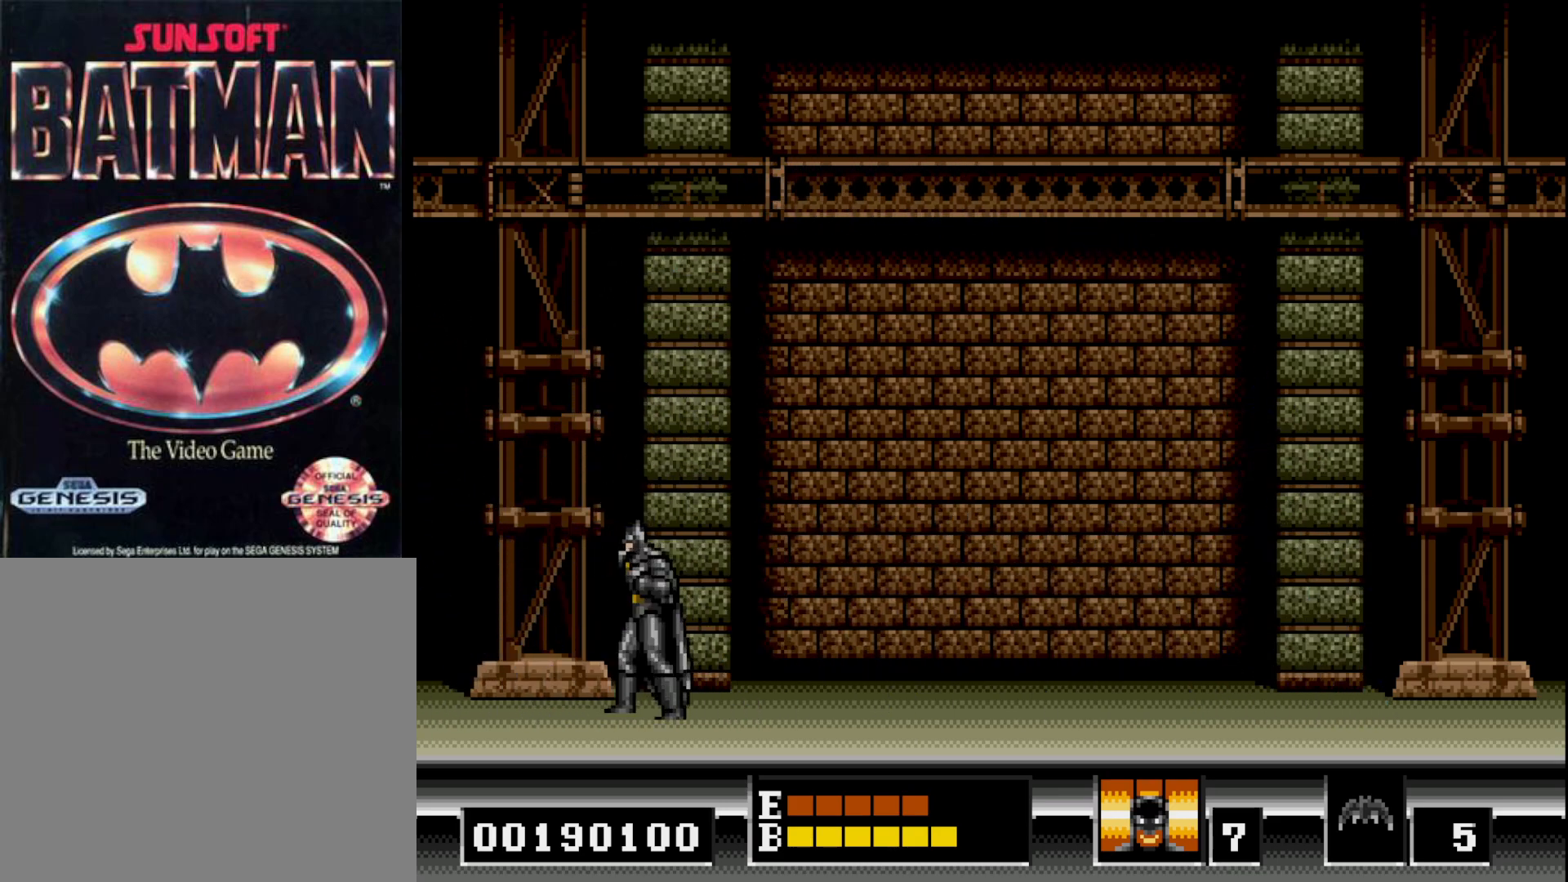
{"buttons": [], "right_stick": "center", "events": [[17, "A", "up"], [383, "DPAD_LEFT", "down"], [483, "DPAD_LEFT", "up"]]}
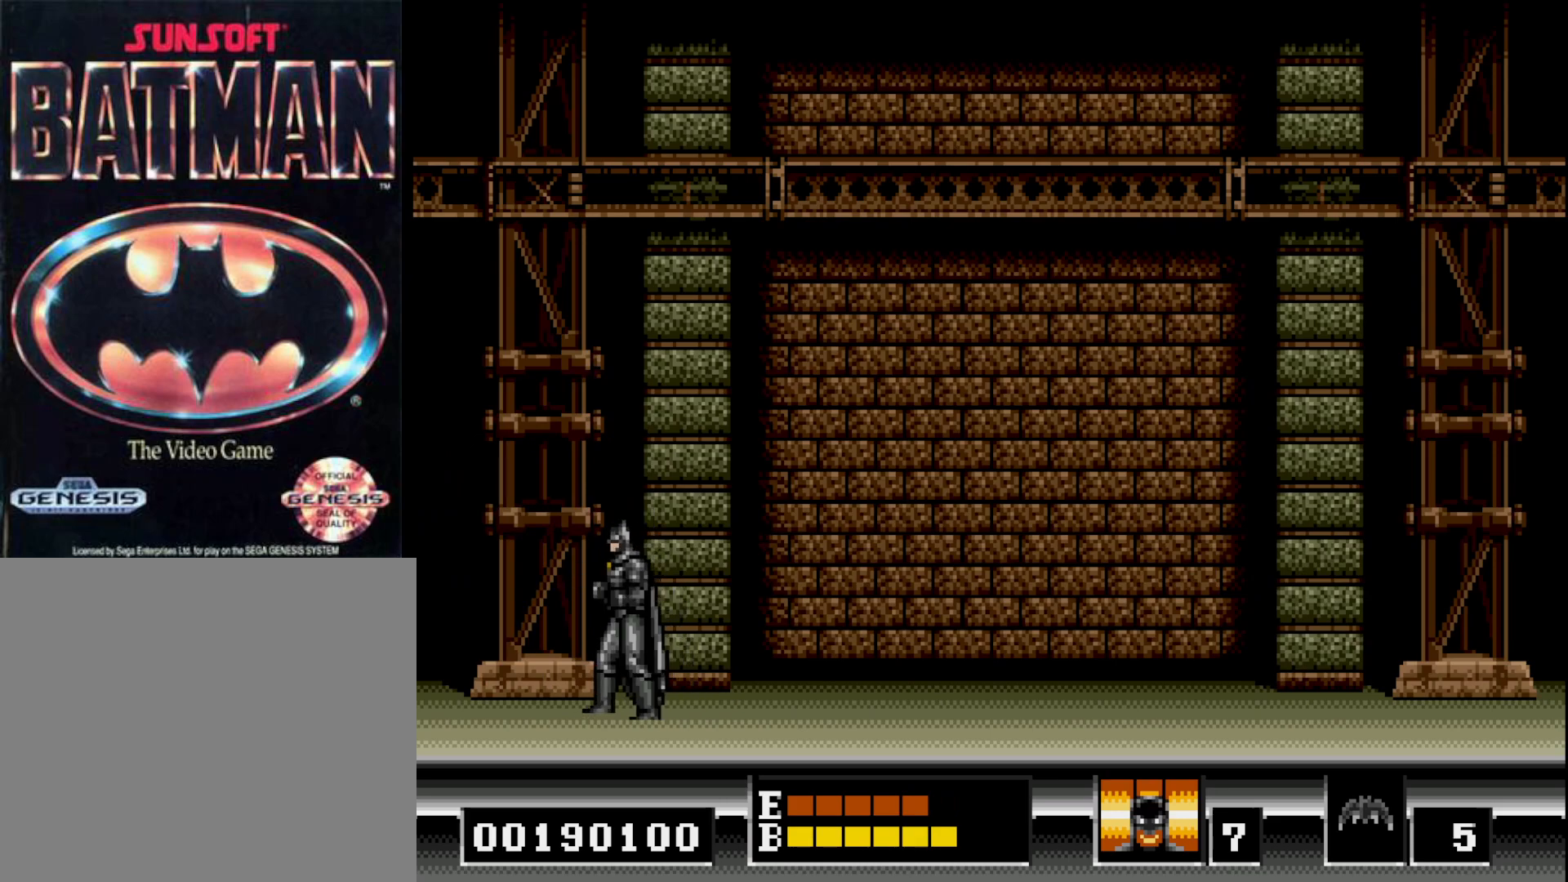
{"buttons": ["A"], "right_stick": "center", "events": [[483, "A", "down"]]}
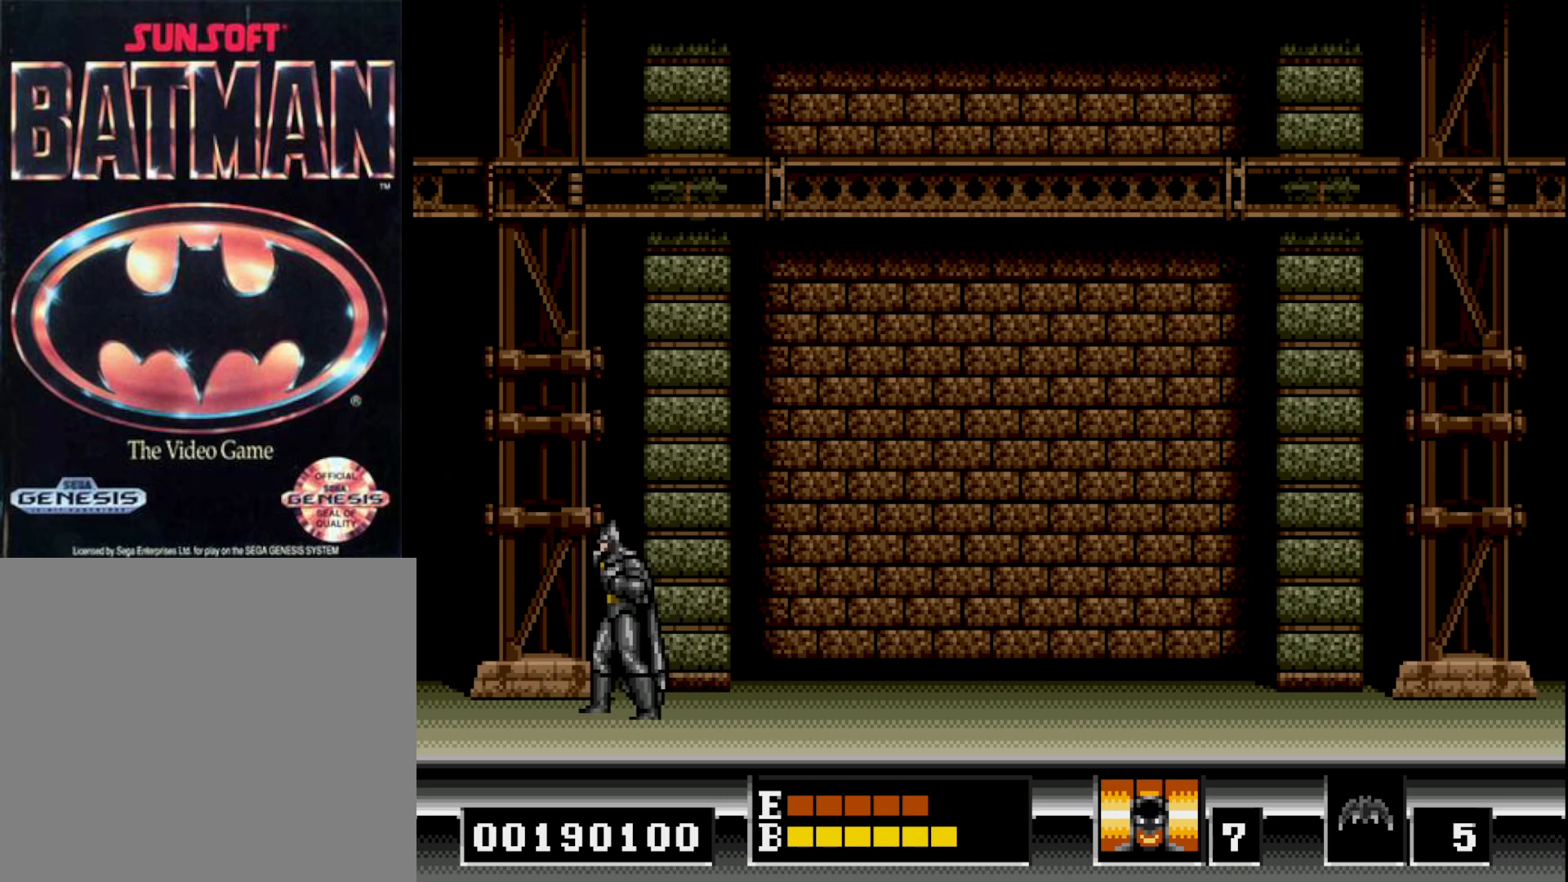
{"buttons": ["A"], "right_stick": "center", "events": [[100, "A", "up"], [167, "A", "down"], [250, "A", "up"], [333, "A", "down"], [417, "A", "up"], [483, "A", "down"]]}
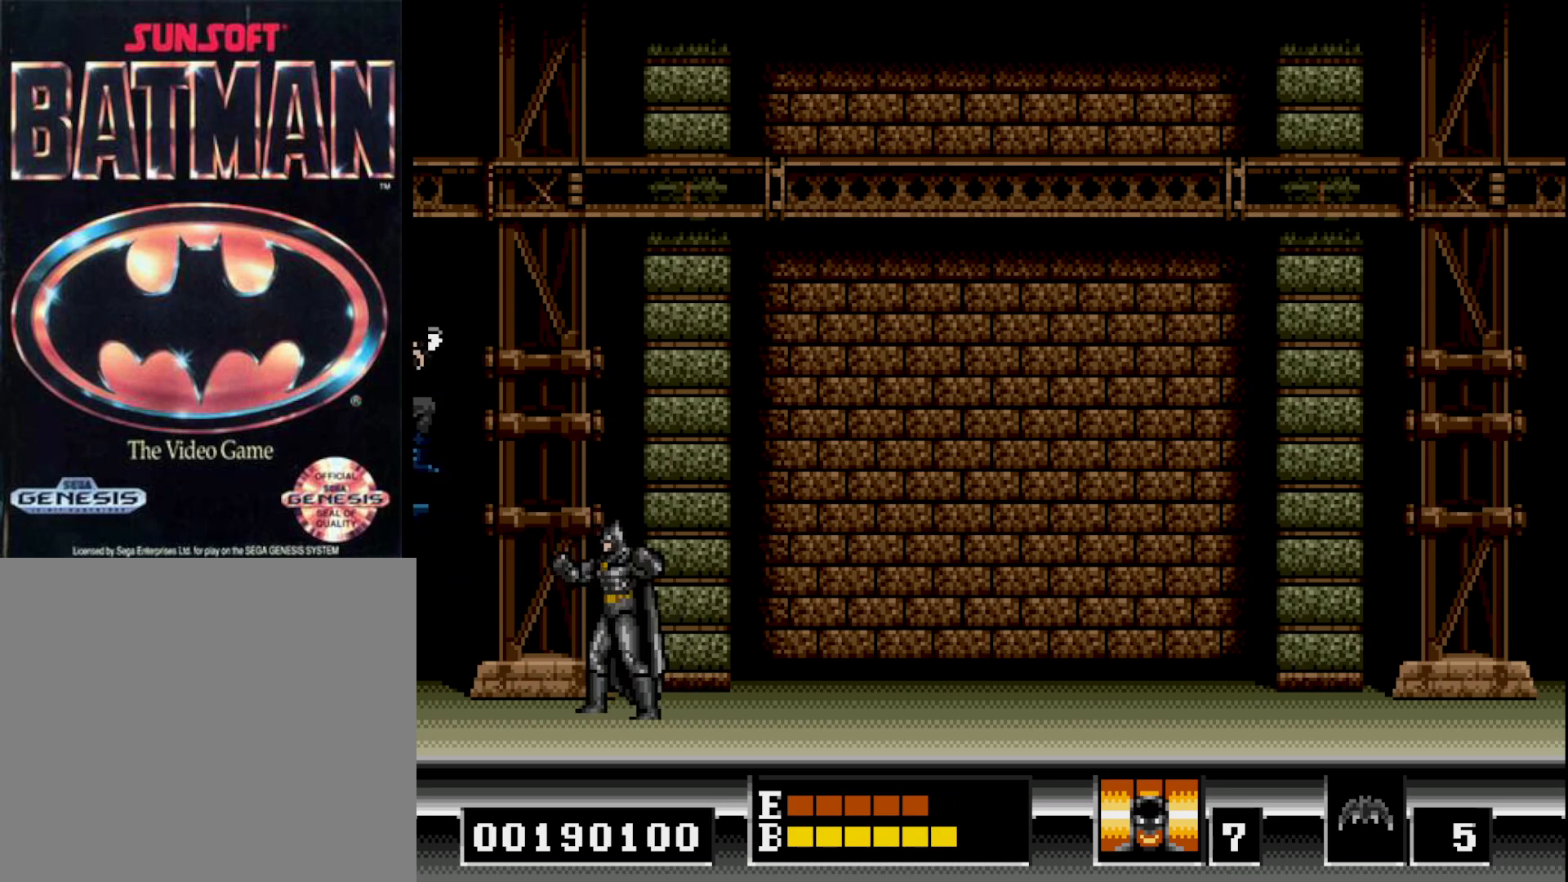
{"buttons": ["A"], "right_stick": "center", "events": [[67, "A", "up"], [167, "A", "down"], [217, "A", "up"], [300, "A", "down"], [383, "A", "up"], [450, "A", "down"]]}
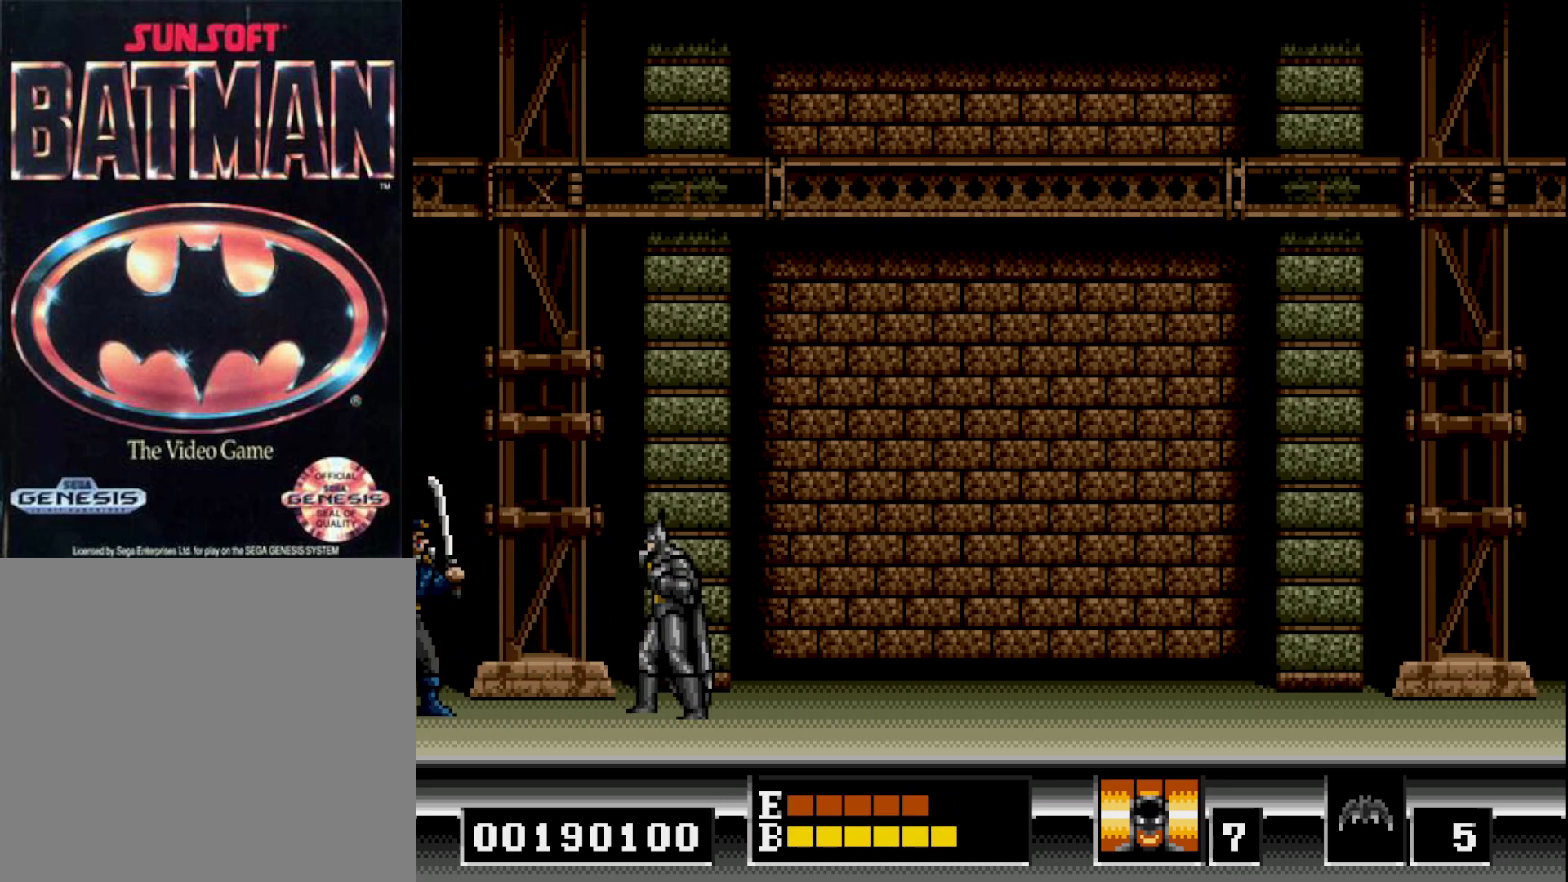
{"buttons": [], "right_stick": "center", "events": [[50, "A", "up"], [167, "DPAD_LEFT", "down"], [333, "DPAD_LEFT", "up"], [367, "A", "down"], [450, "A", "up"]]}
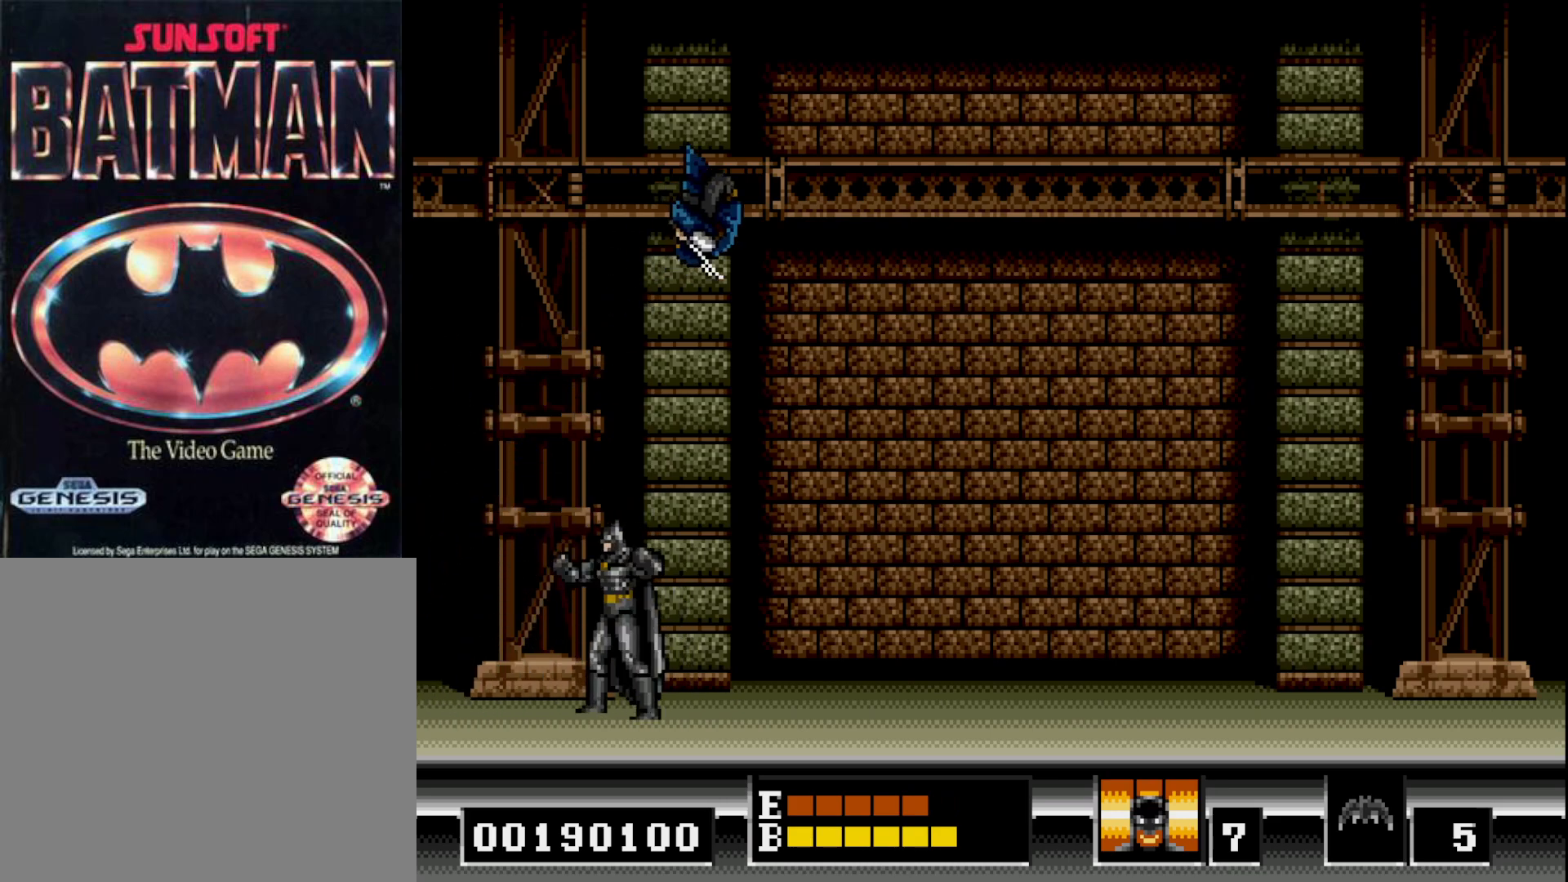
{"buttons": [], "right_stick": "center", "events": []}
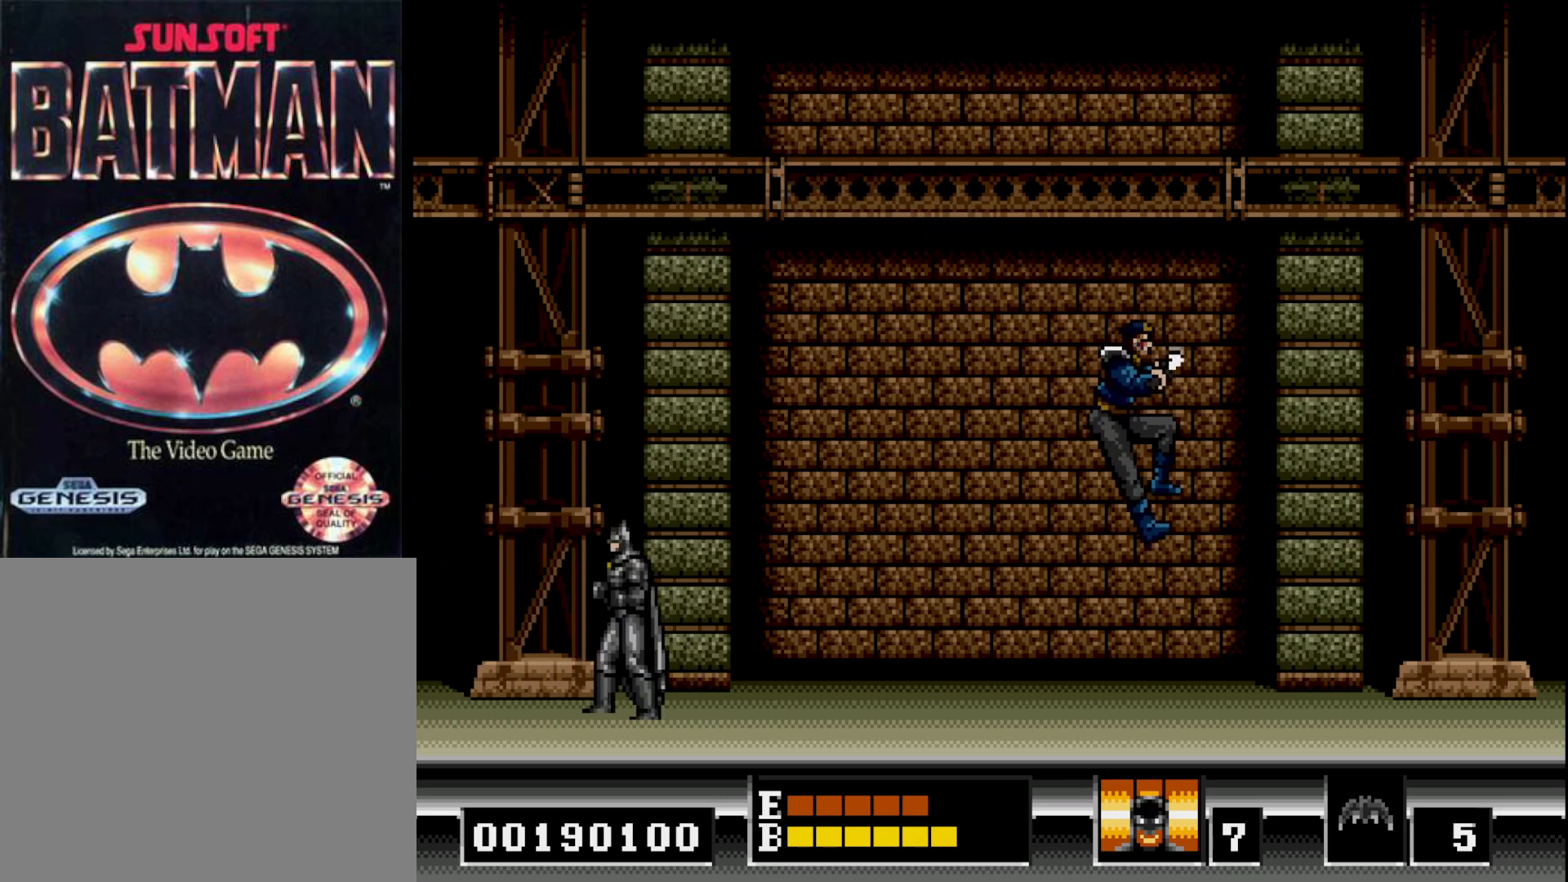
{"buttons": [], "right_stick": "center", "events": [[250, "DPAD_LEFT", "down"], [317, "DPAD_LEFT", "up"]]}
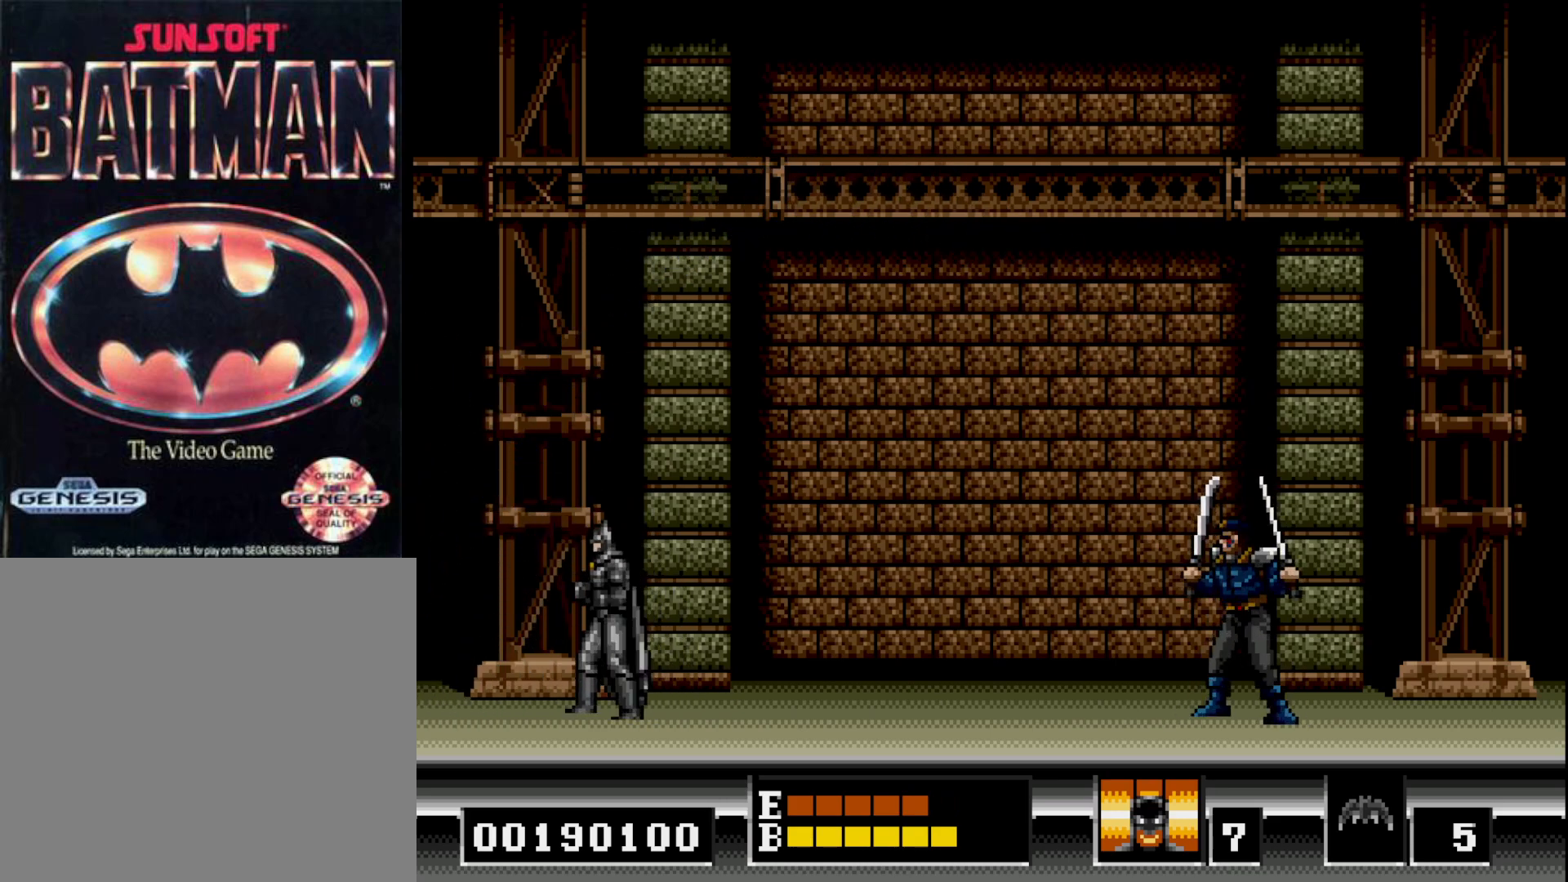
{"buttons": [], "right_stick": "center", "events": []}
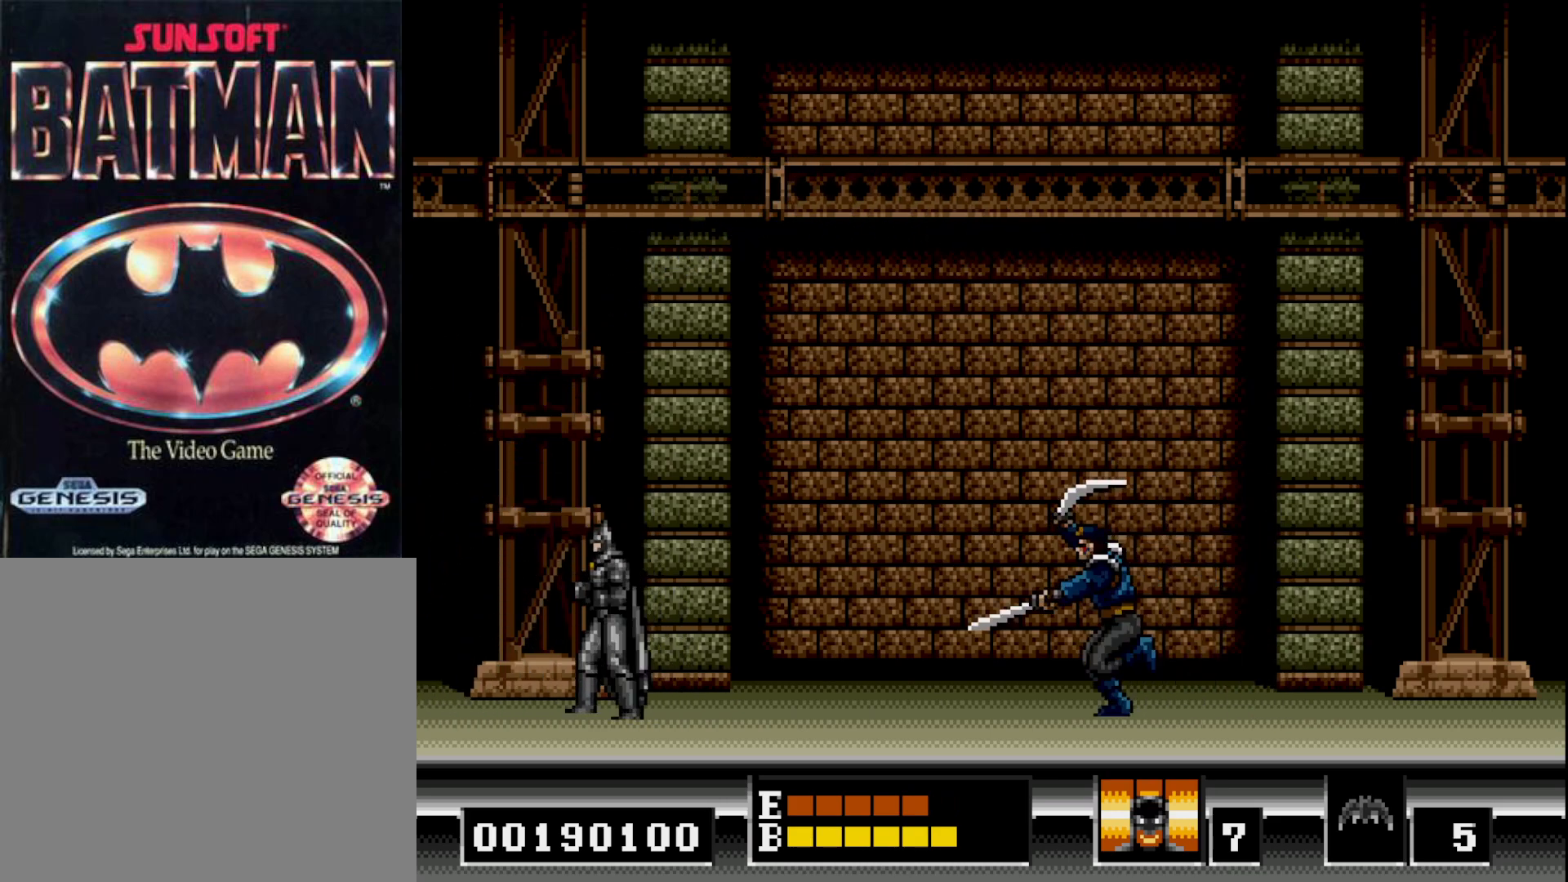
{"buttons": [], "right_stick": "center", "events": [[83, "B", "down"], [200, "DPAD_RIGHT", "down"], [367, "B", "up"], [500, "DPAD_RIGHT", "up"]]}
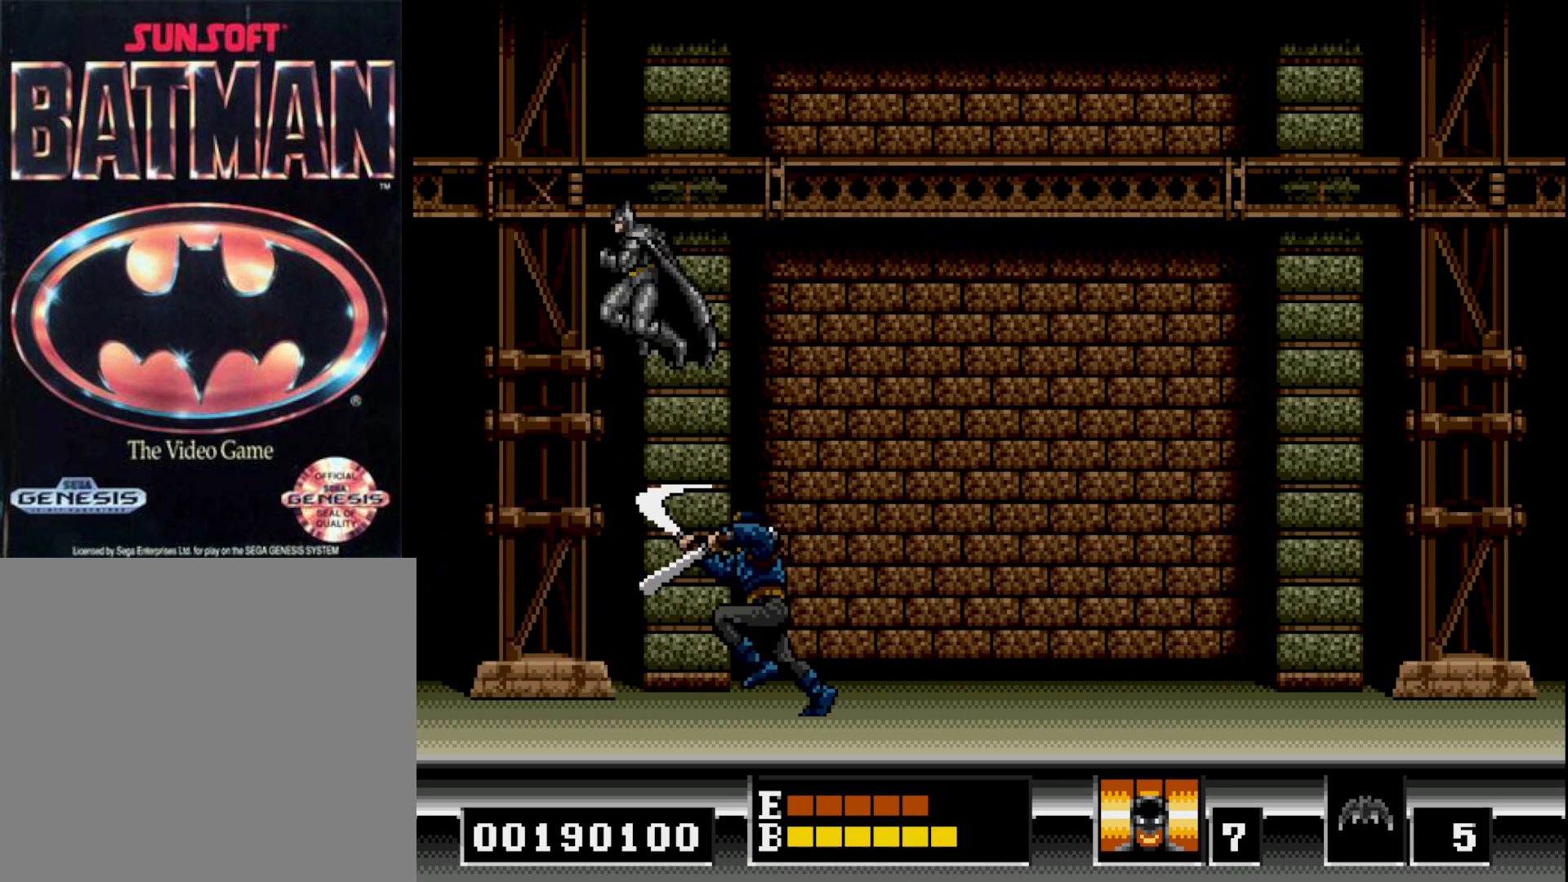
{"buttons": [], "right_stick": "center", "events": [[200, "DPAD_LEFT", "down"], [250, "DPAD_LEFT", "up"], [333, "DPAD_LEFT", "down"], [383, "DPAD_LEFT", "up"]]}
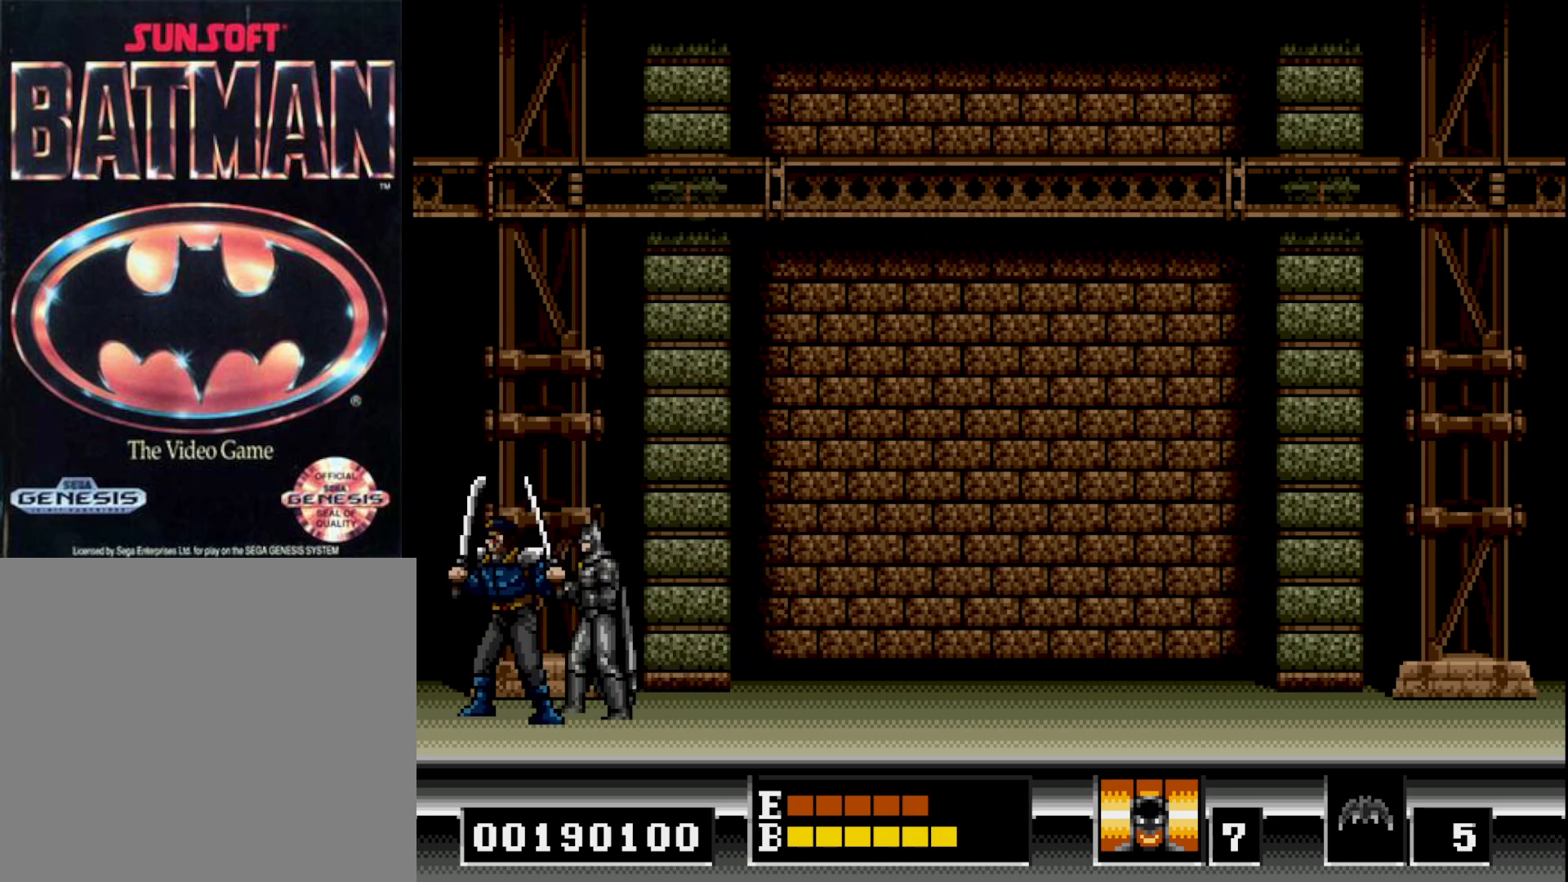
{"buttons": [], "right_stick": "center", "events": [[17, "A", "down"], [117, "A", "up"], [167, "A", "down"], [267, "A", "up"], [317, "A", "down"], [417, "A", "up"]]}
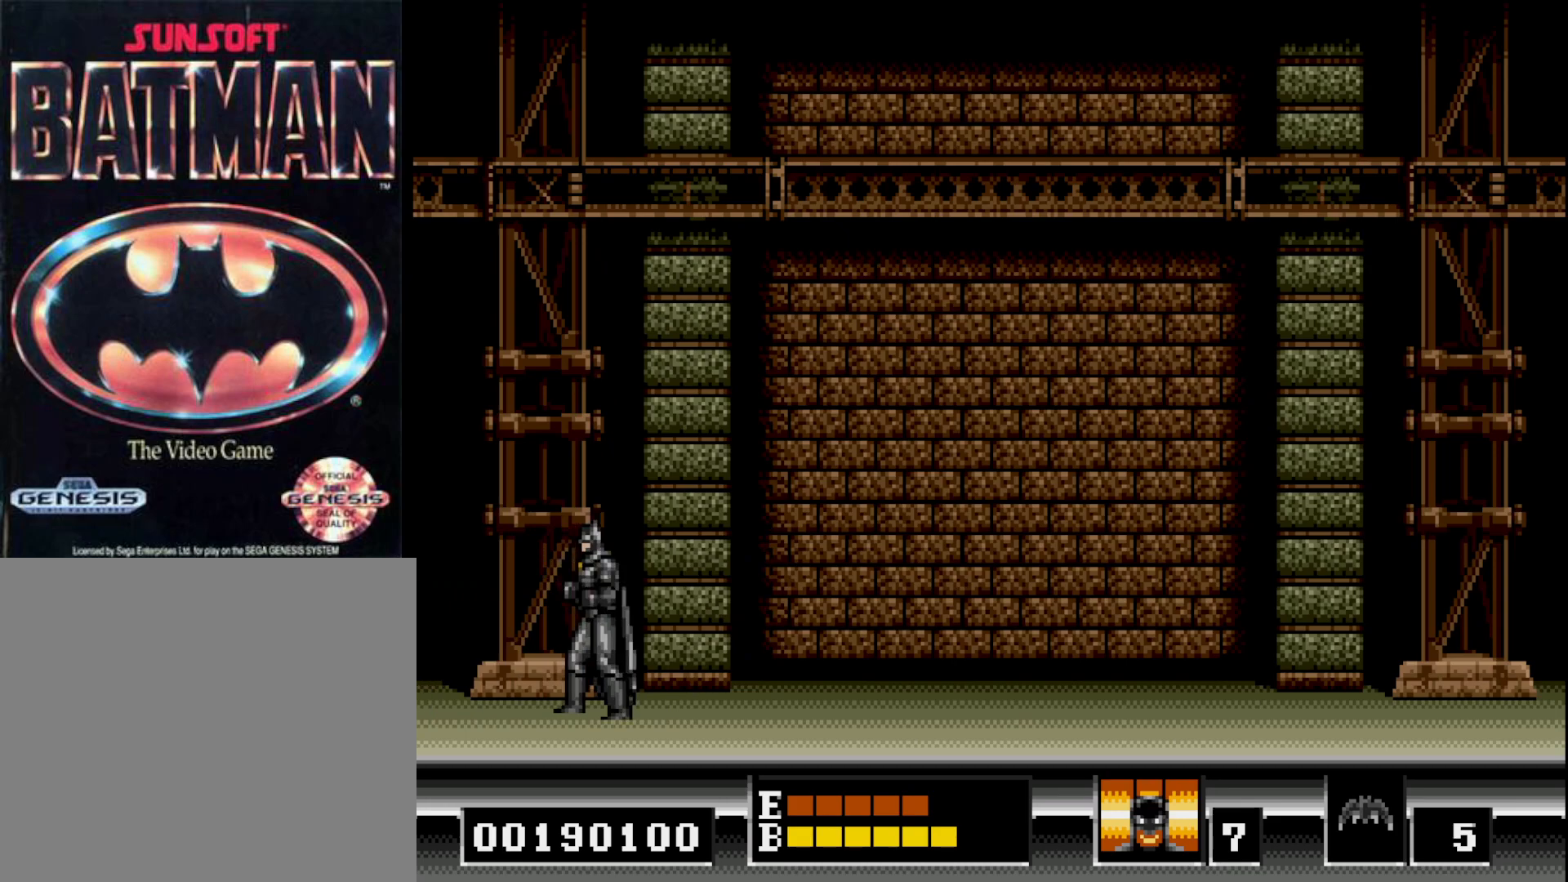
{"buttons": ["DPAD_LEFT"], "right_stick": "center", "events": [[17, "DPAD_RIGHT", "down"], [367, "DPAD_RIGHT", "up"], [433, "DPAD_LEFT", "down"]]}
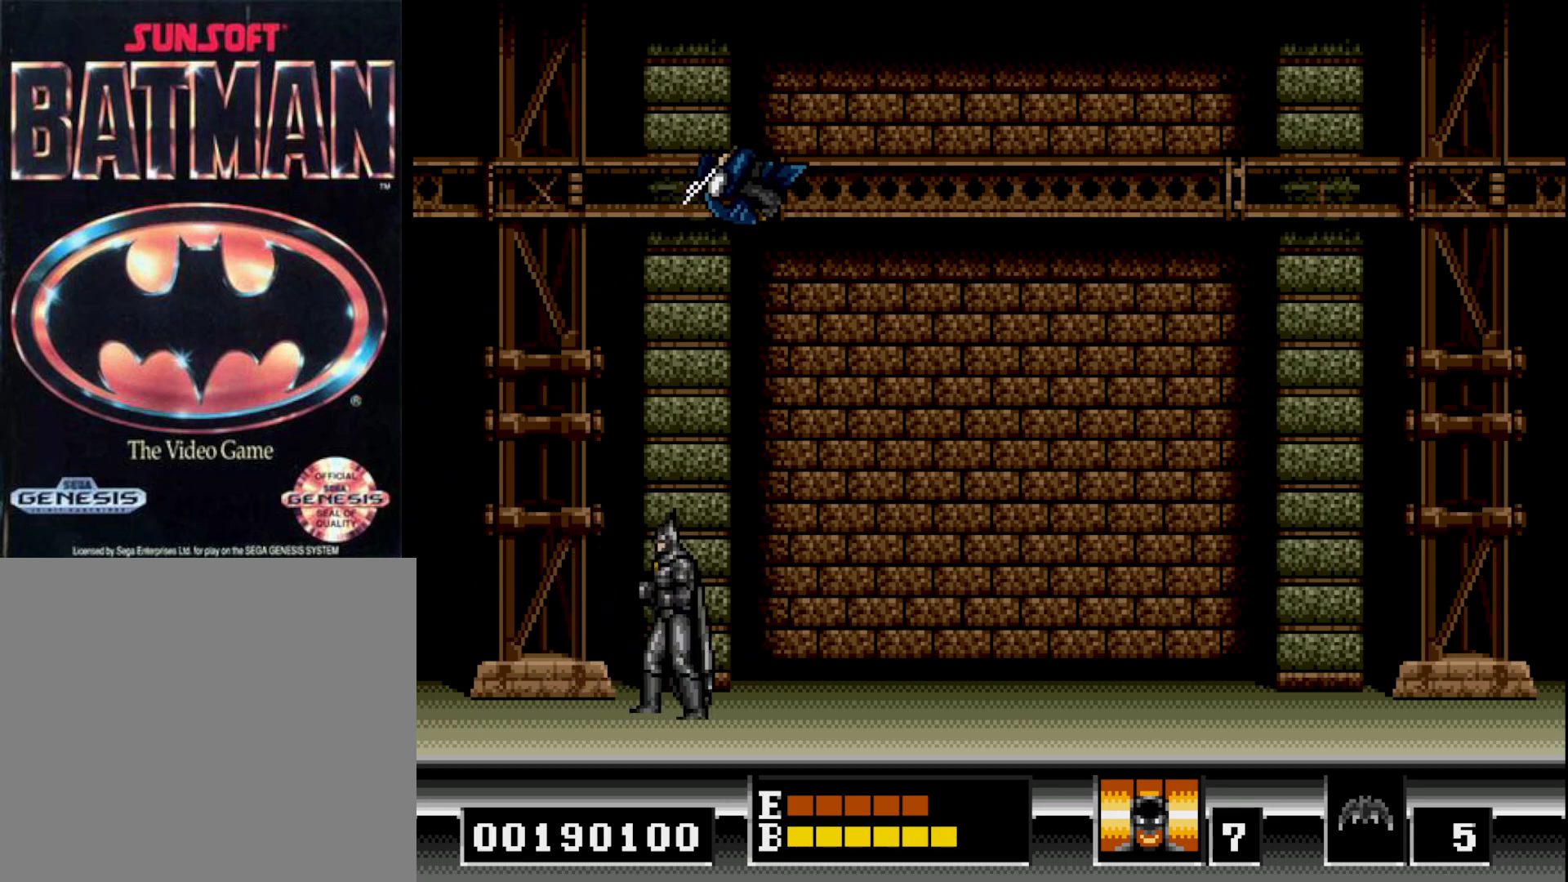
{"buttons": [], "right_stick": "center", "events": [[117, "DPAD_LEFT", "up"], [383, "DPAD_LEFT", "down"], [483, "DPAD_LEFT", "up"]]}
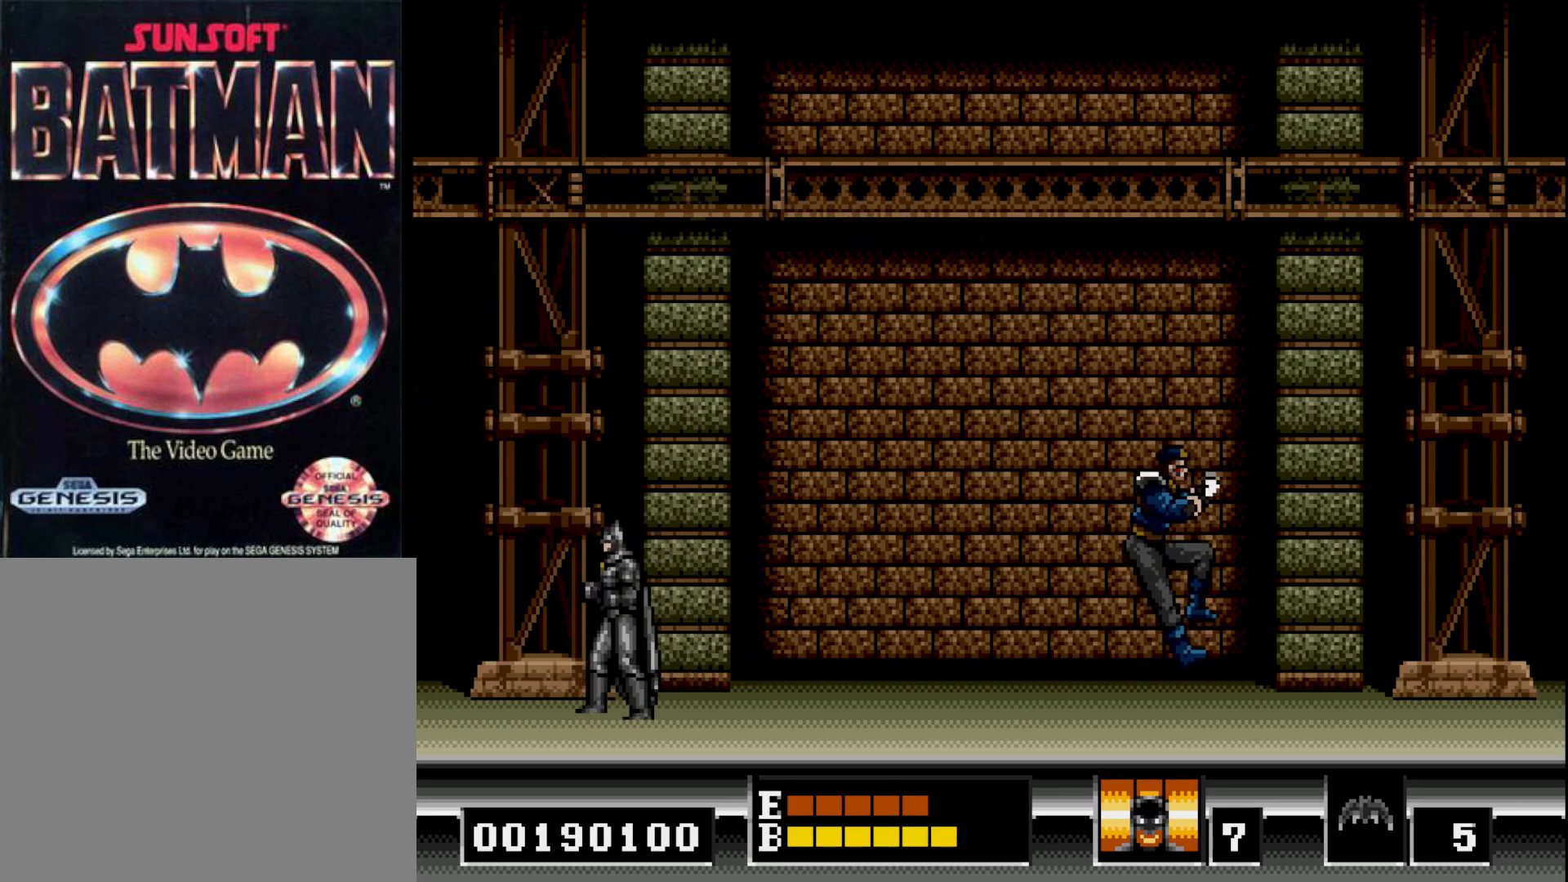
{"buttons": [], "right_stick": "center", "events": []}
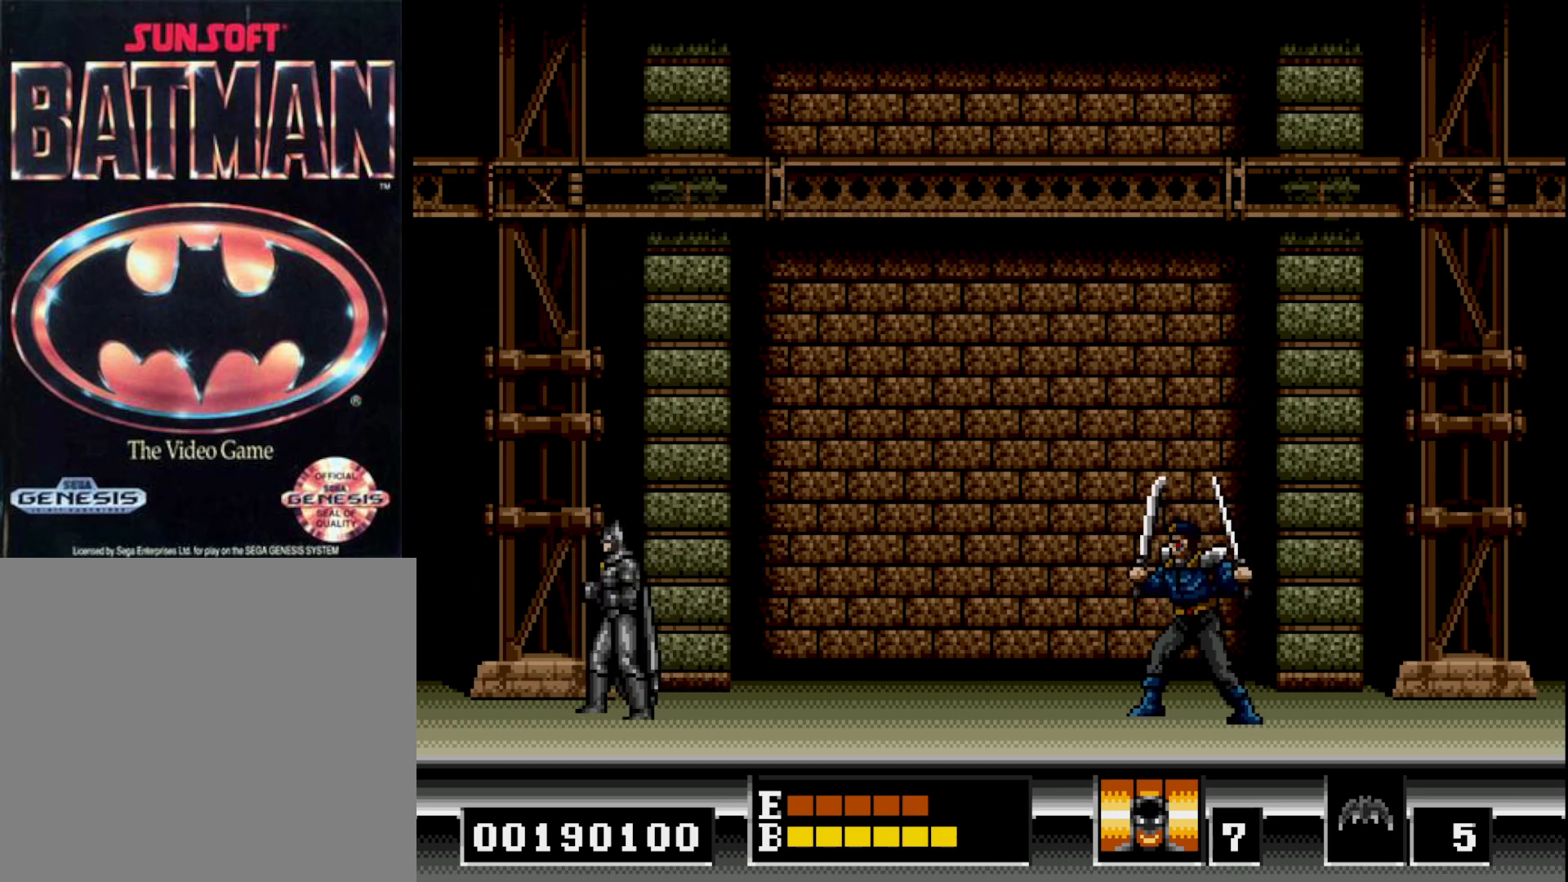
{"buttons": ["B"], "right_stick": "center", "events": [[383, "B", "down"]]}
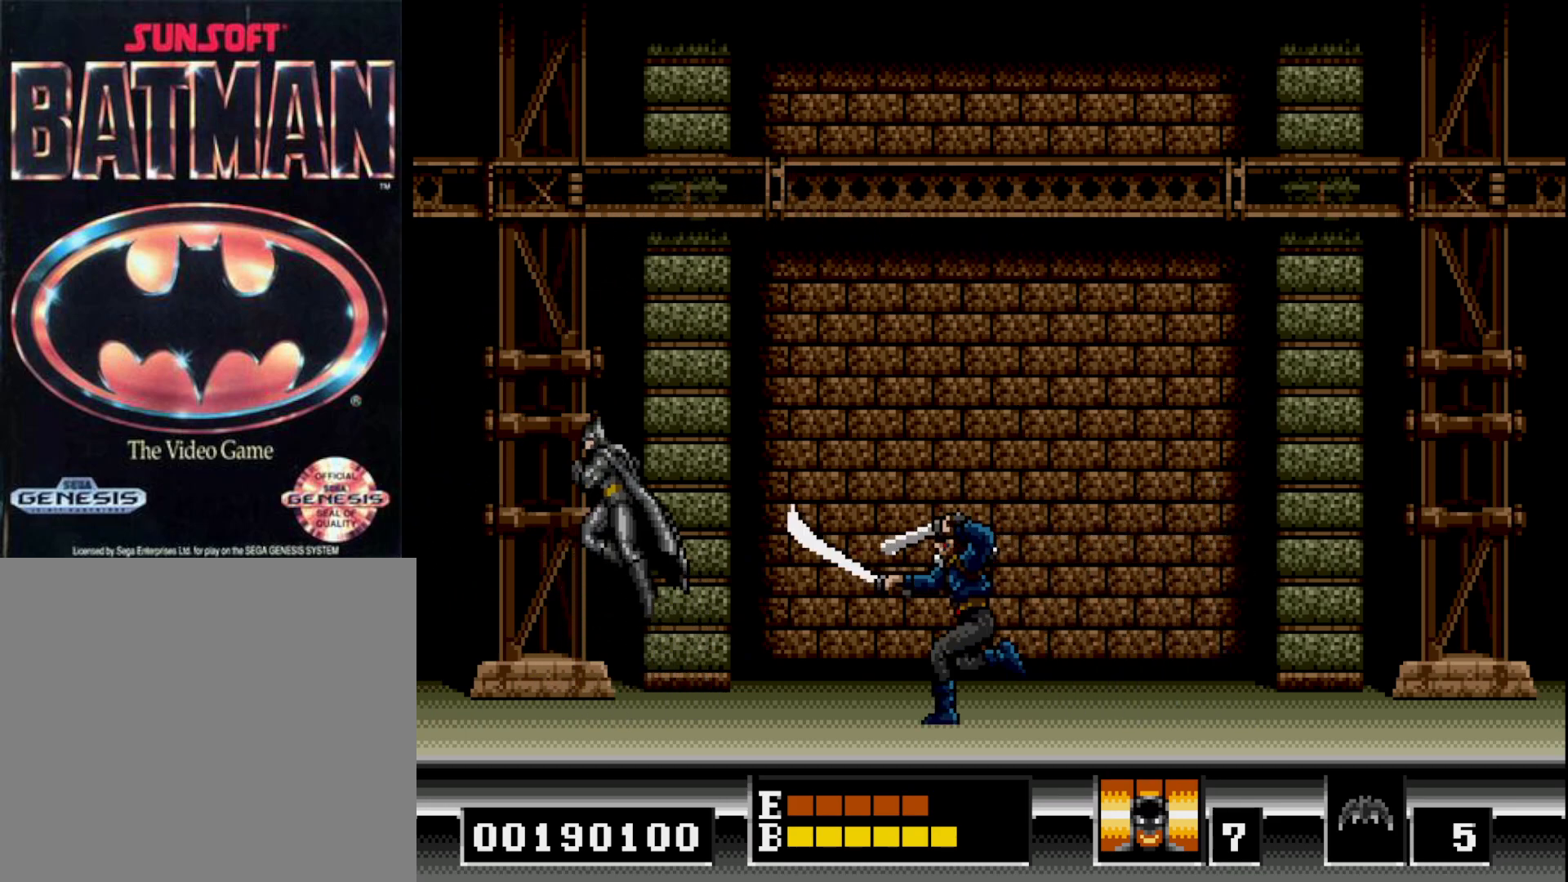
{"buttons": [], "right_stick": "center", "events": [[67, "DPAD_RIGHT", "down"], [450, "B", "up"], [450, "DPAD_RIGHT", "up"]]}
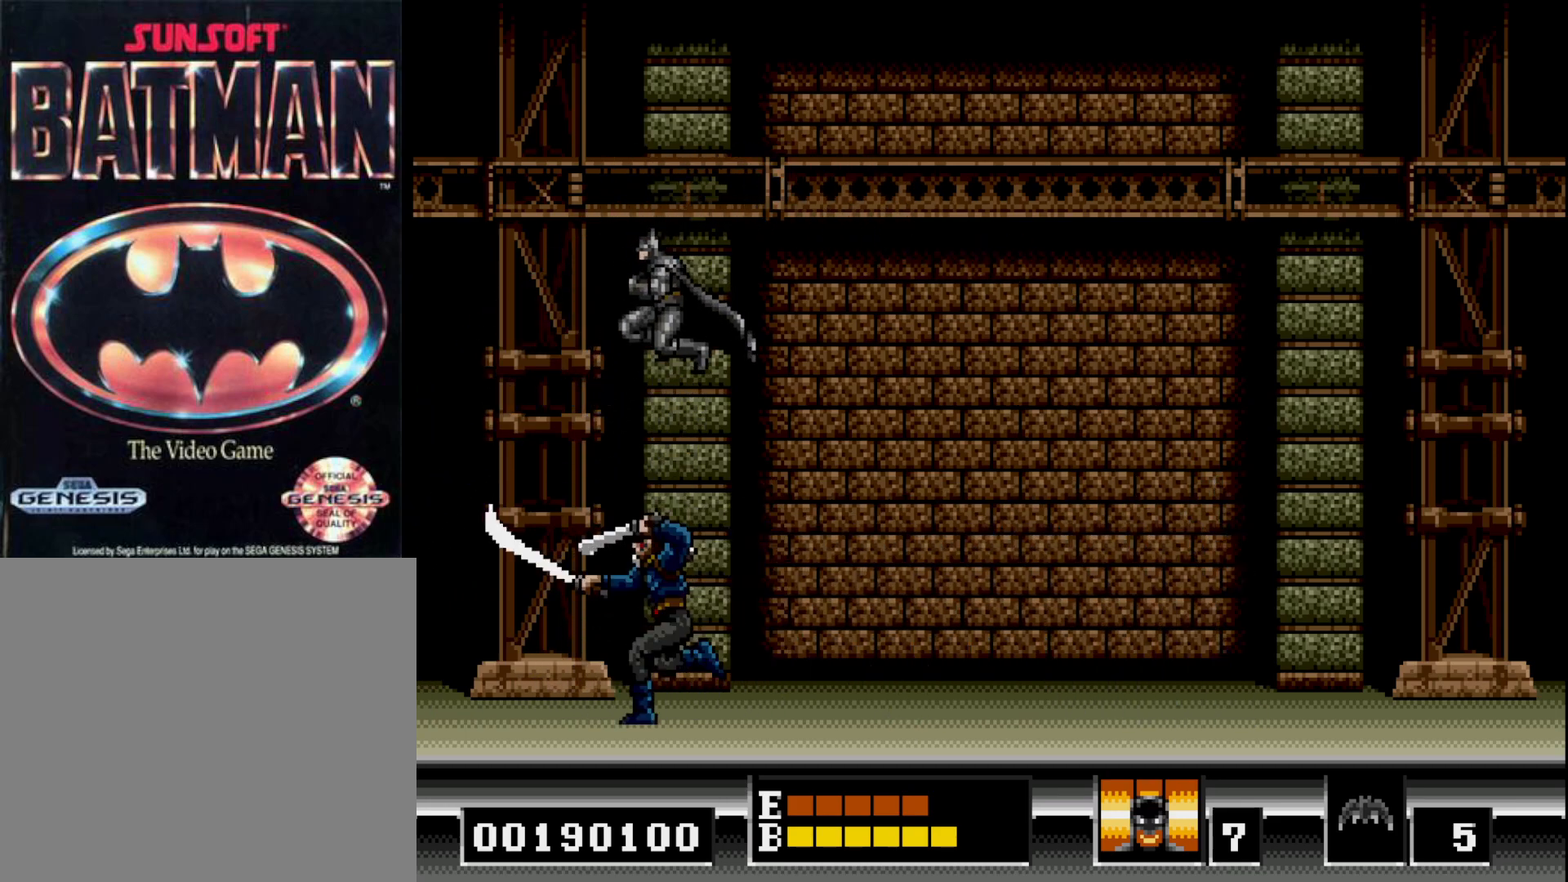
{"buttons": ["A"], "right_stick": "center", "events": [[83, "DPAD_LEFT", "down"], [317, "A", "down"], [333, "DPAD_LEFT", "up"], [417, "A", "up"], [483, "A", "down"]]}
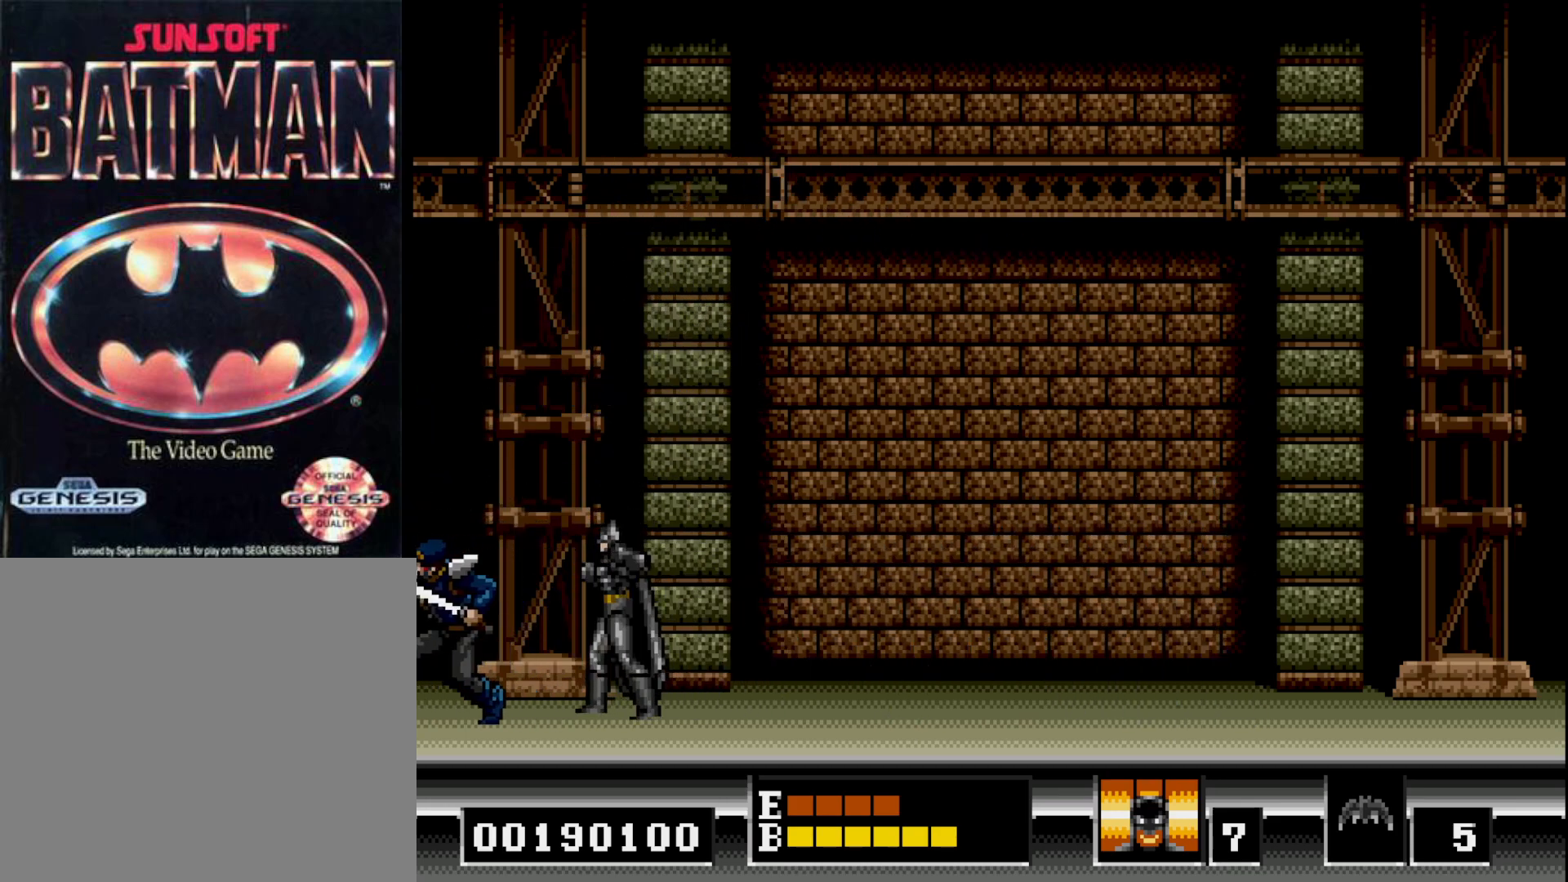
{"buttons": [], "right_stick": "center", "events": [[83, "A", "up"], [133, "A", "down"], [233, "A", "up"]]}
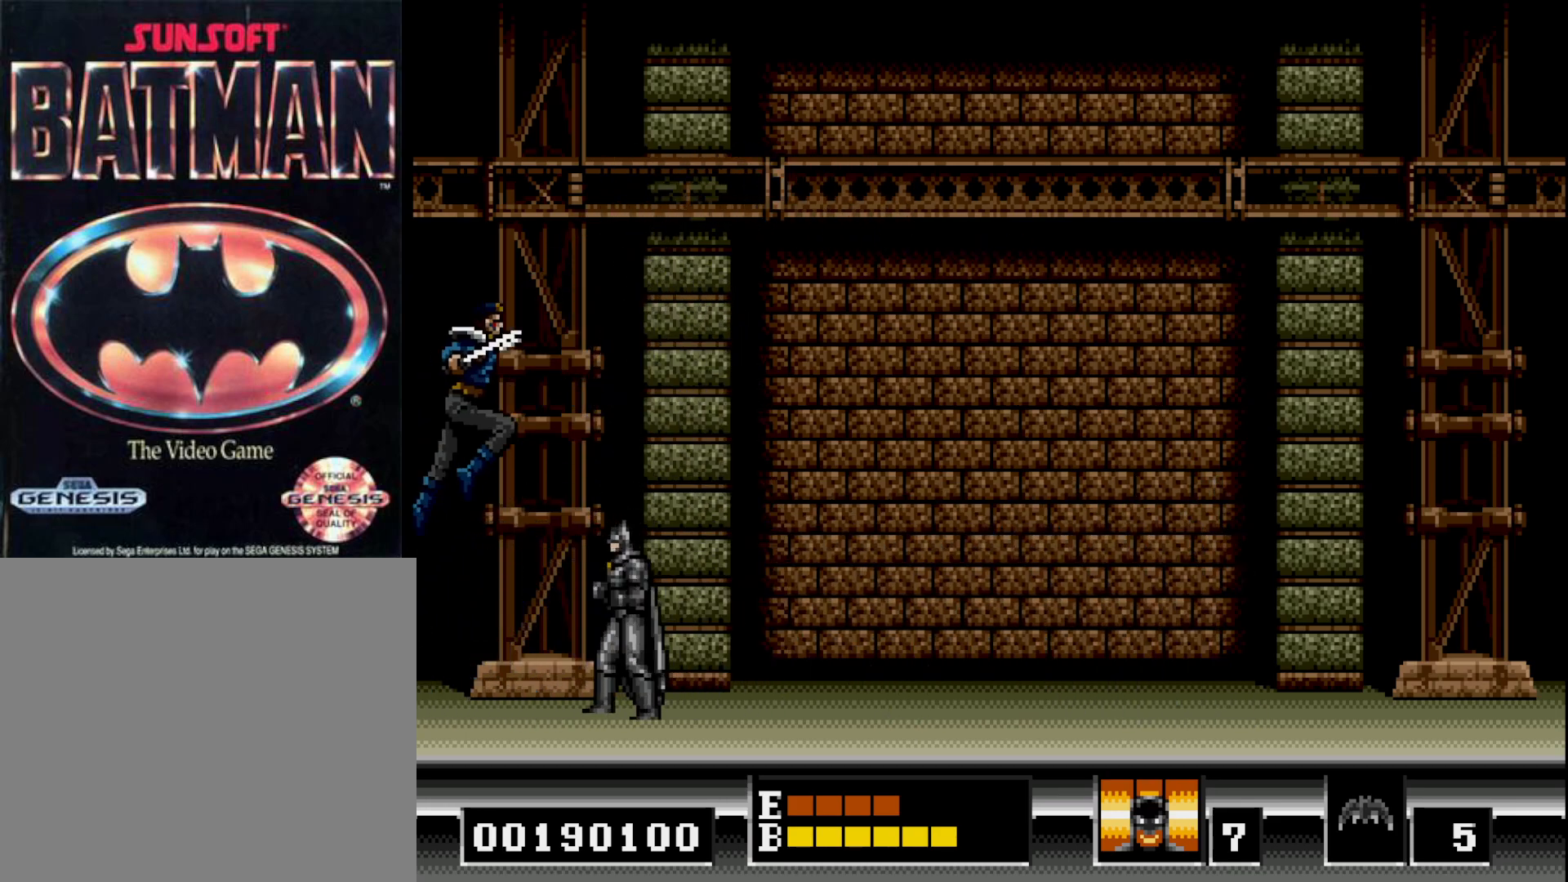
{"buttons": [], "right_stick": "center", "events": []}
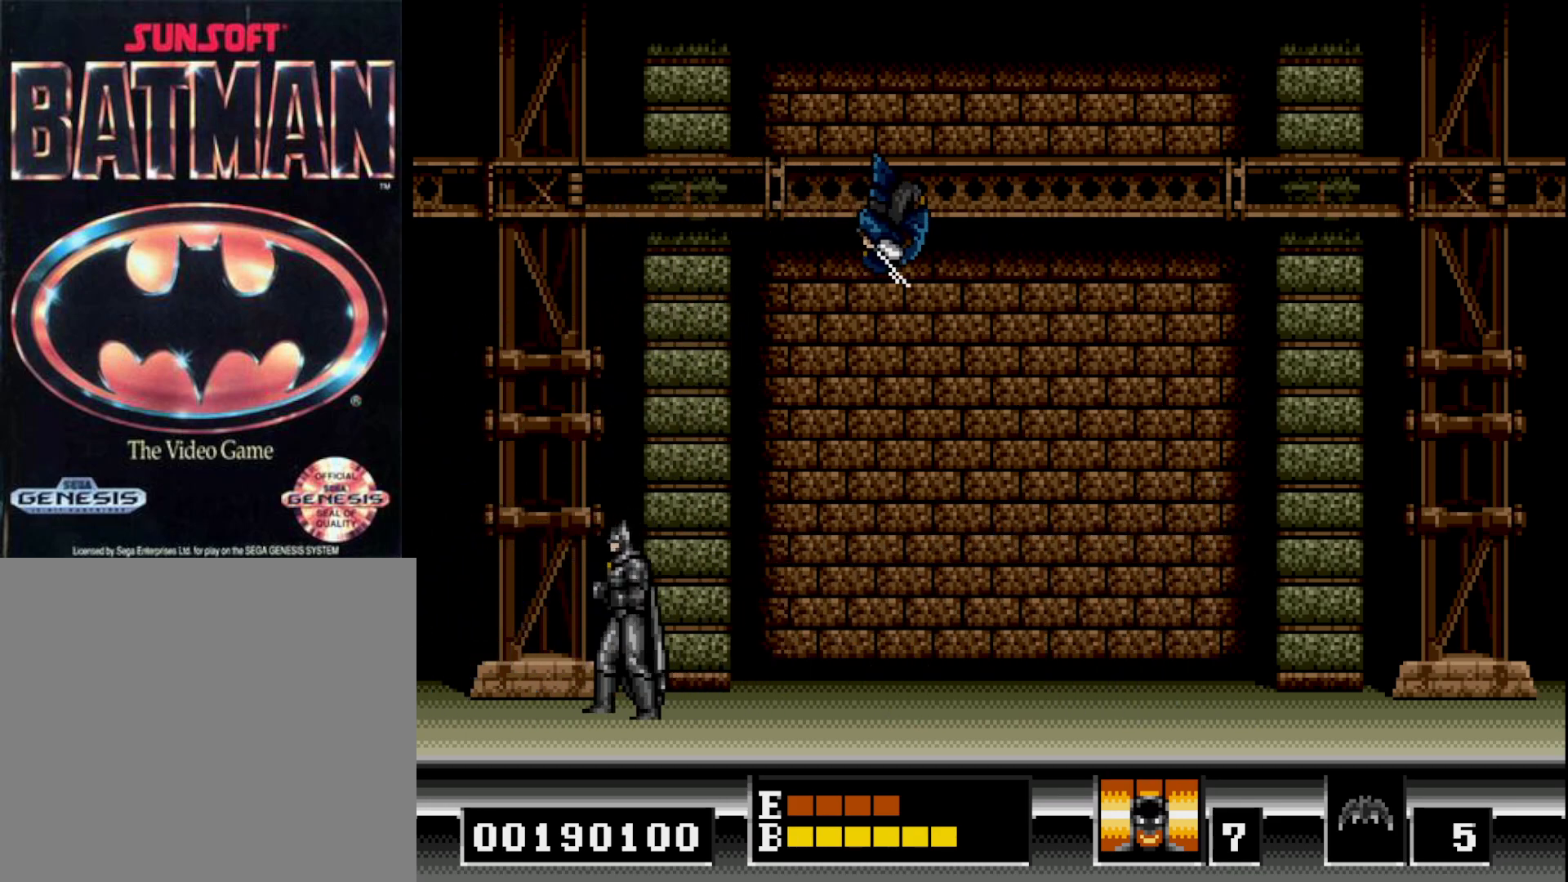
{"buttons": [], "right_stick": "center", "events": []}
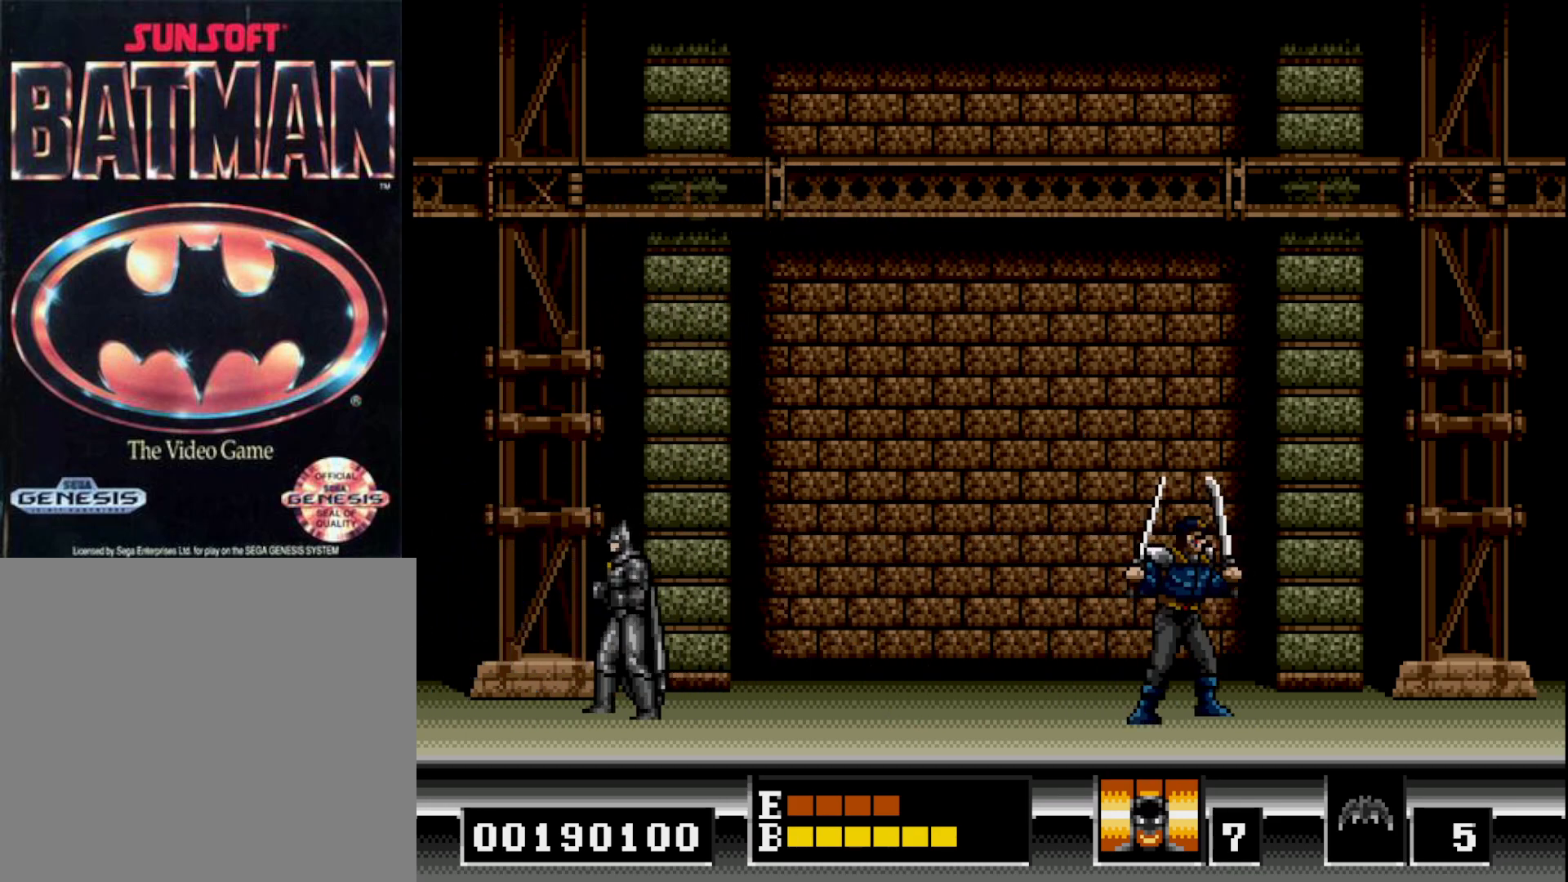
{"buttons": [], "right_stick": "center", "events": []}